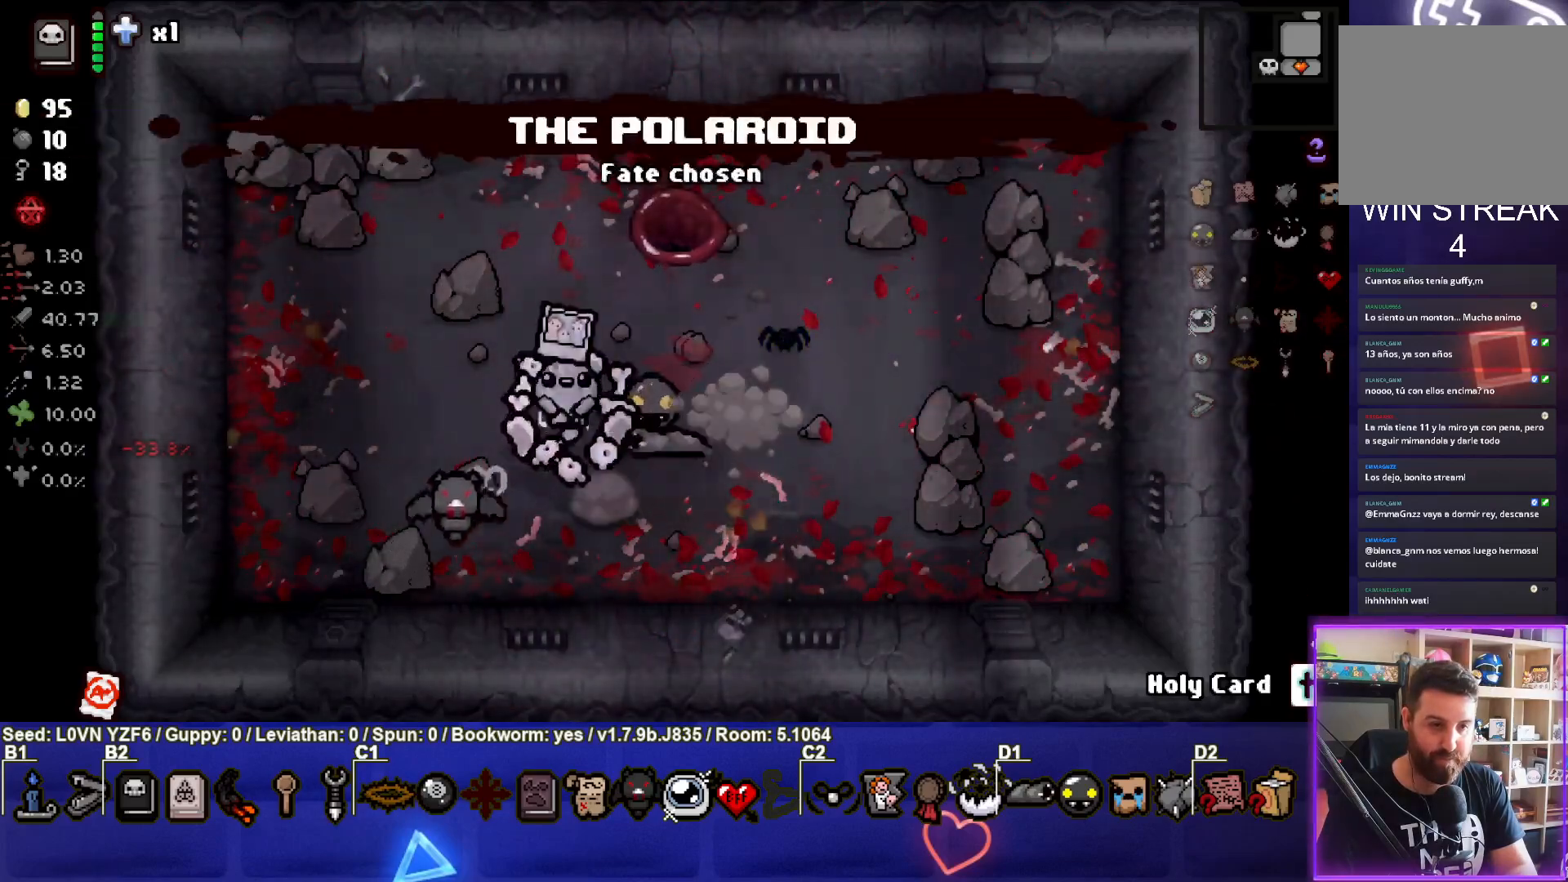
Gameplay with a controller (PlayStation layout); each line is a JSON object with the inputs held at the frame after it. "events" lists button and stick changes between this image and that frame as [ms after this image, input, new state], when the widget could be followed in between. Not read: right_stick.
{"buttons": [], "left_stick": "center", "events": [[67, "left_stick", "up-right"], [467, "left_stick", "center"]]}
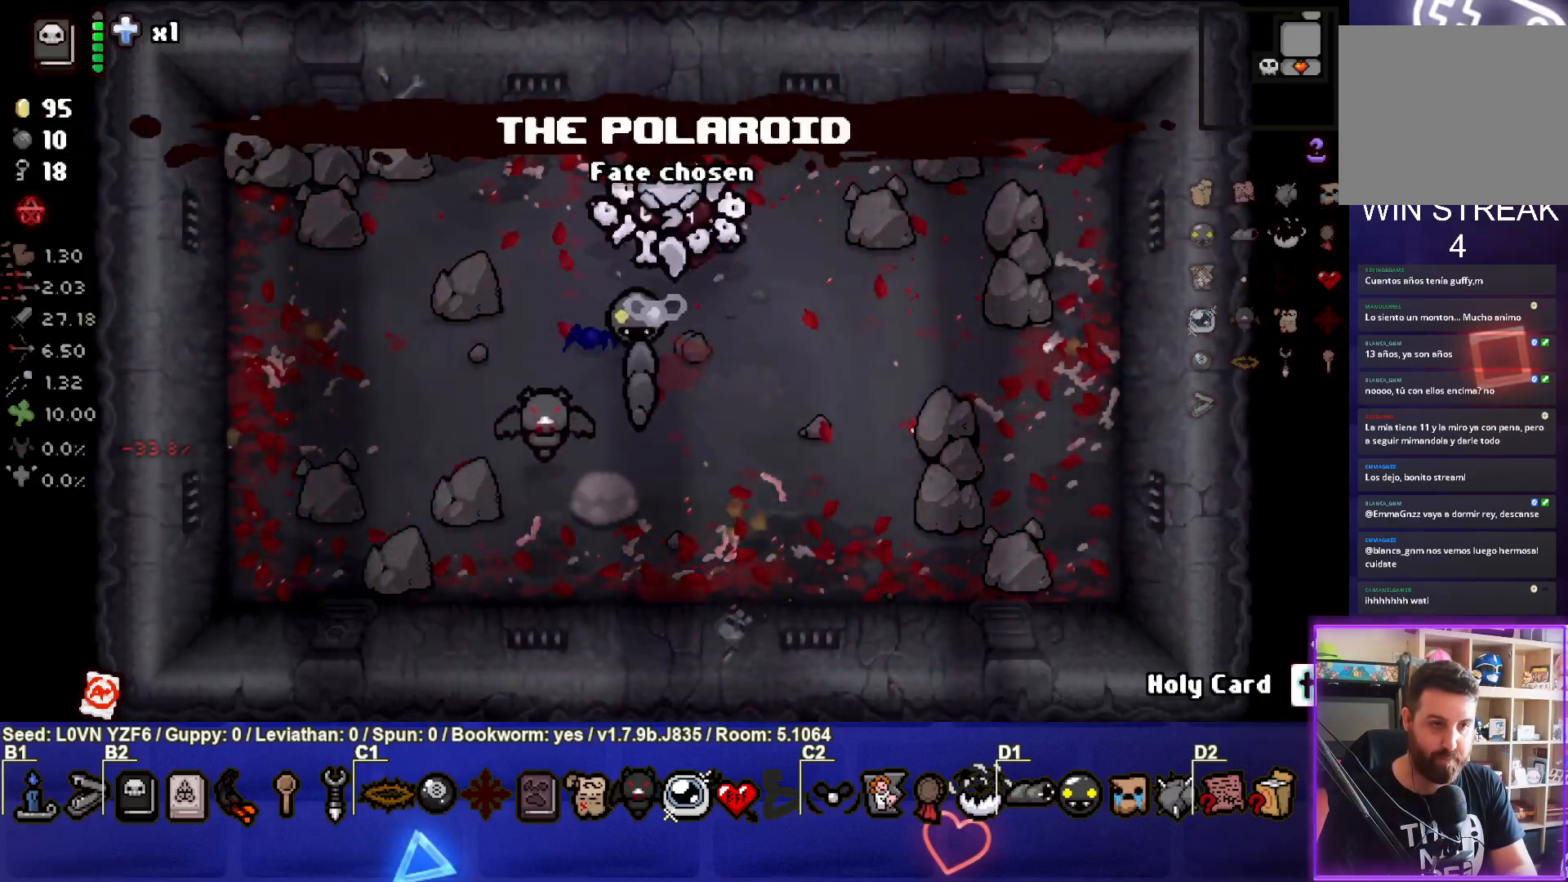
{"buttons": [], "left_stick": "center", "events": []}
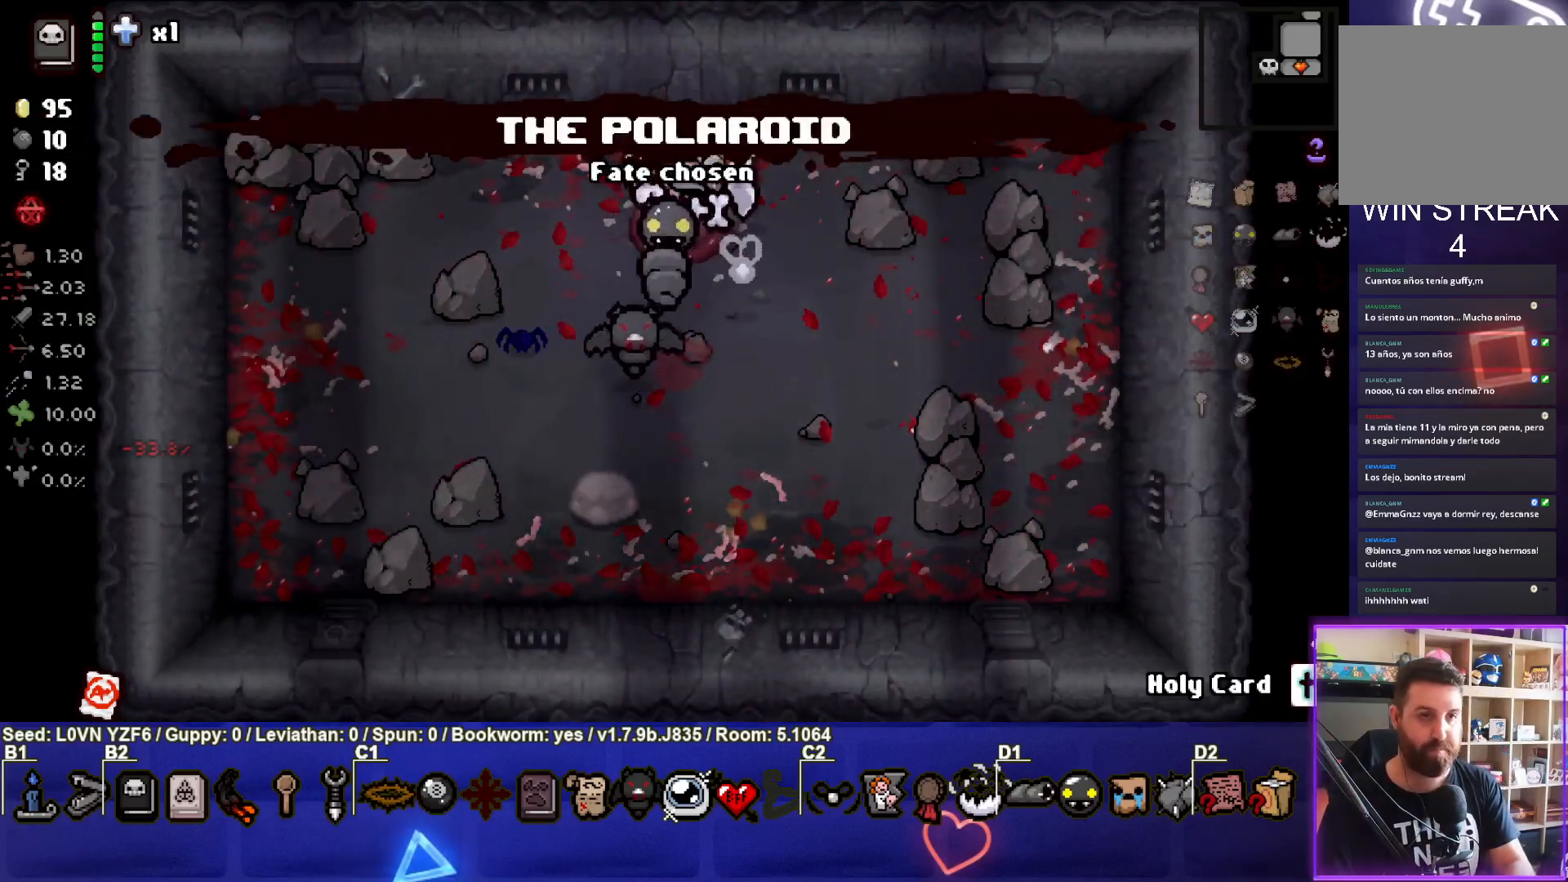
{"buttons": [], "left_stick": "center", "events": []}
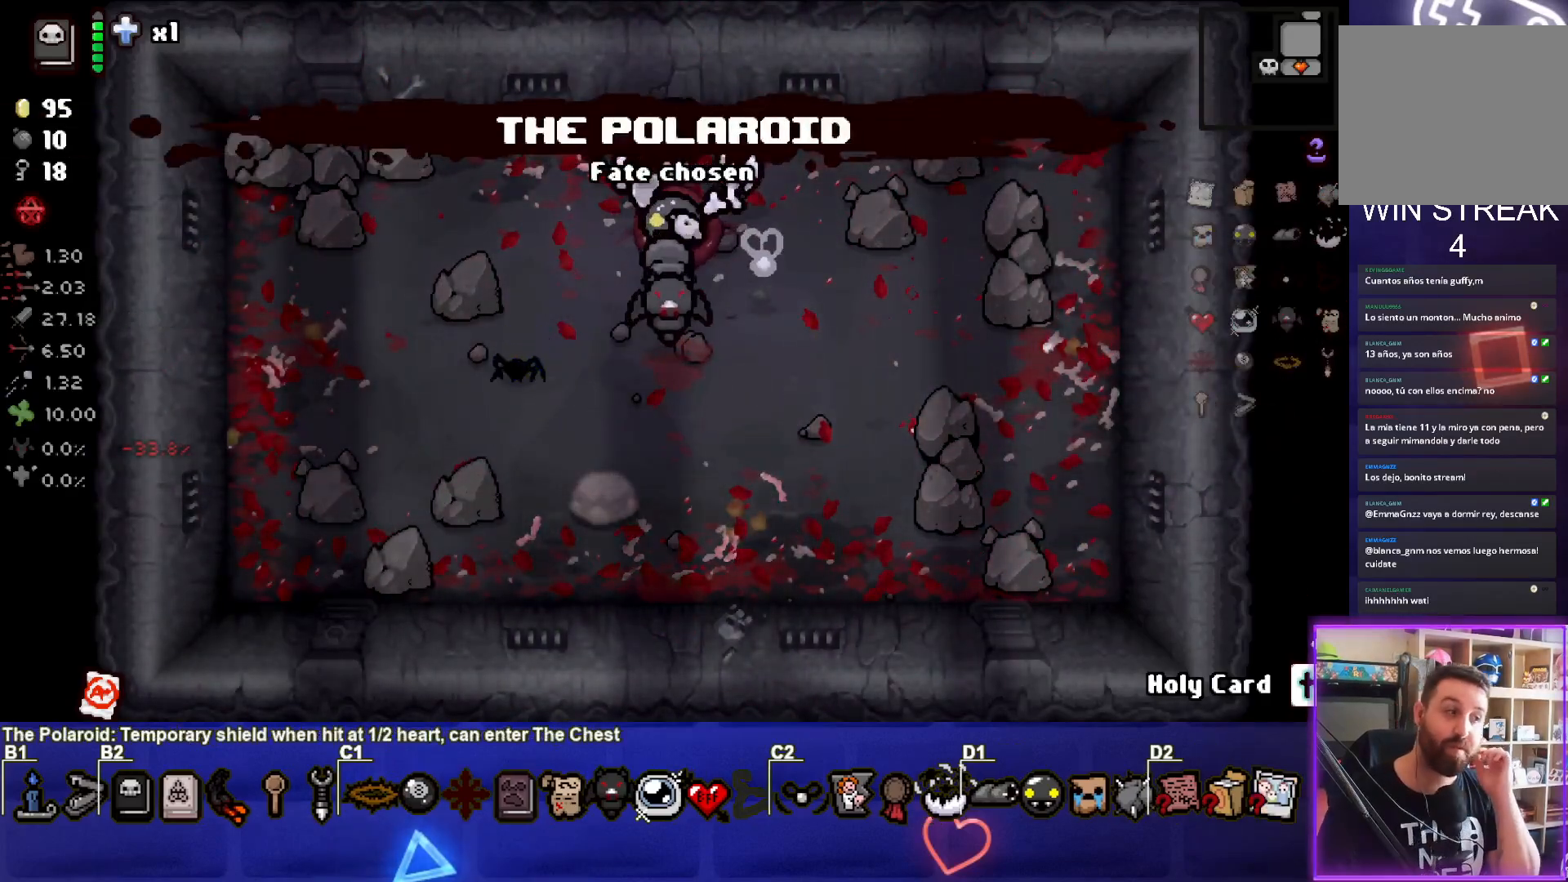
{"buttons": [], "left_stick": "center", "events": []}
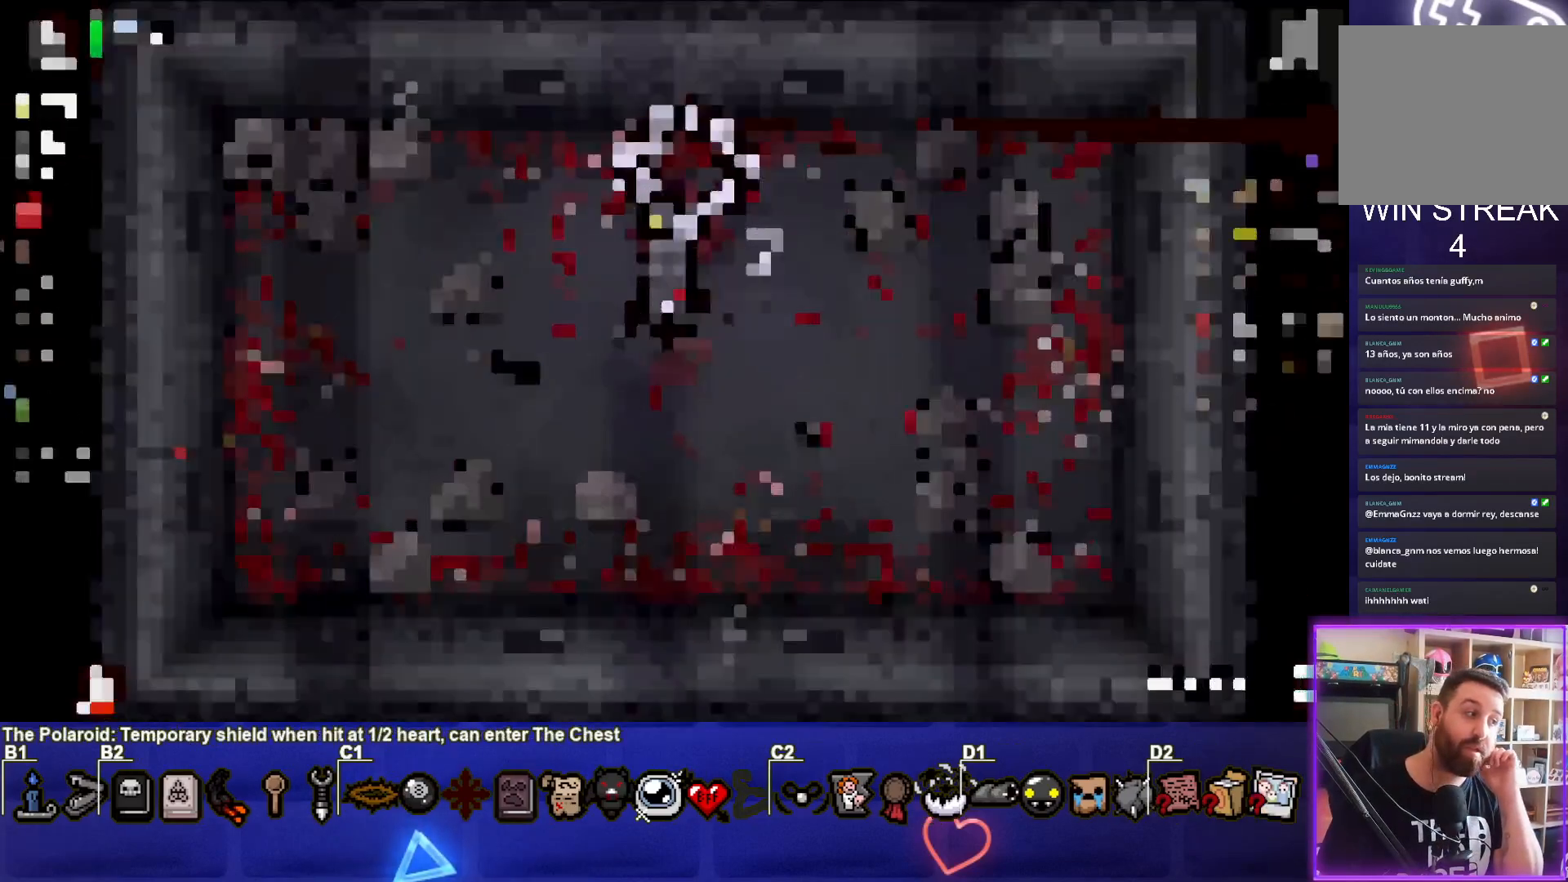
{"buttons": [], "left_stick": "center", "events": []}
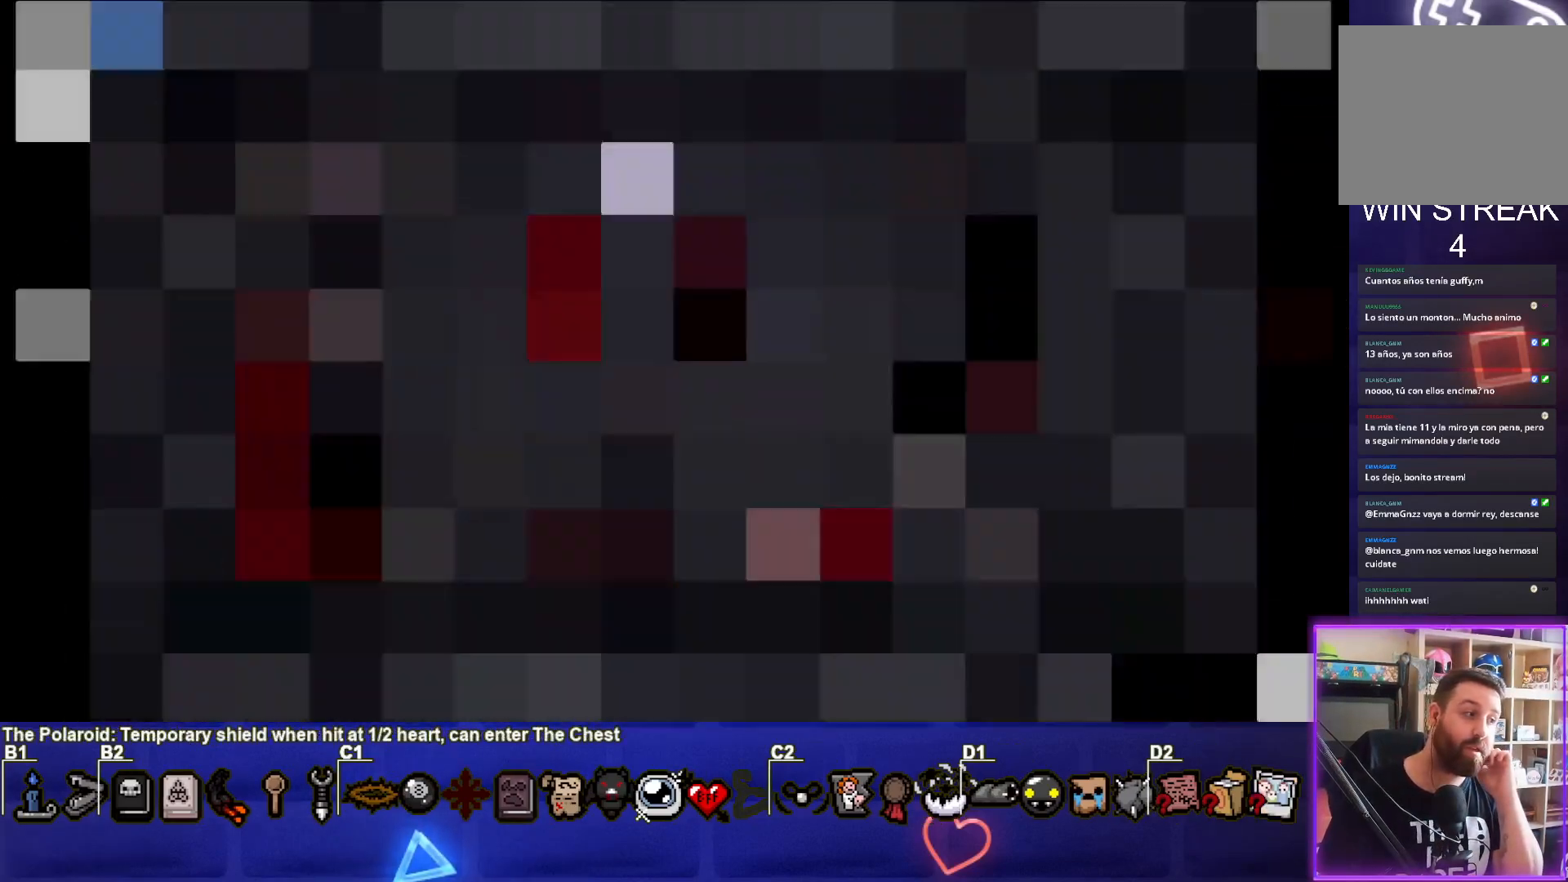
{"buttons": [], "left_stick": "center", "events": []}
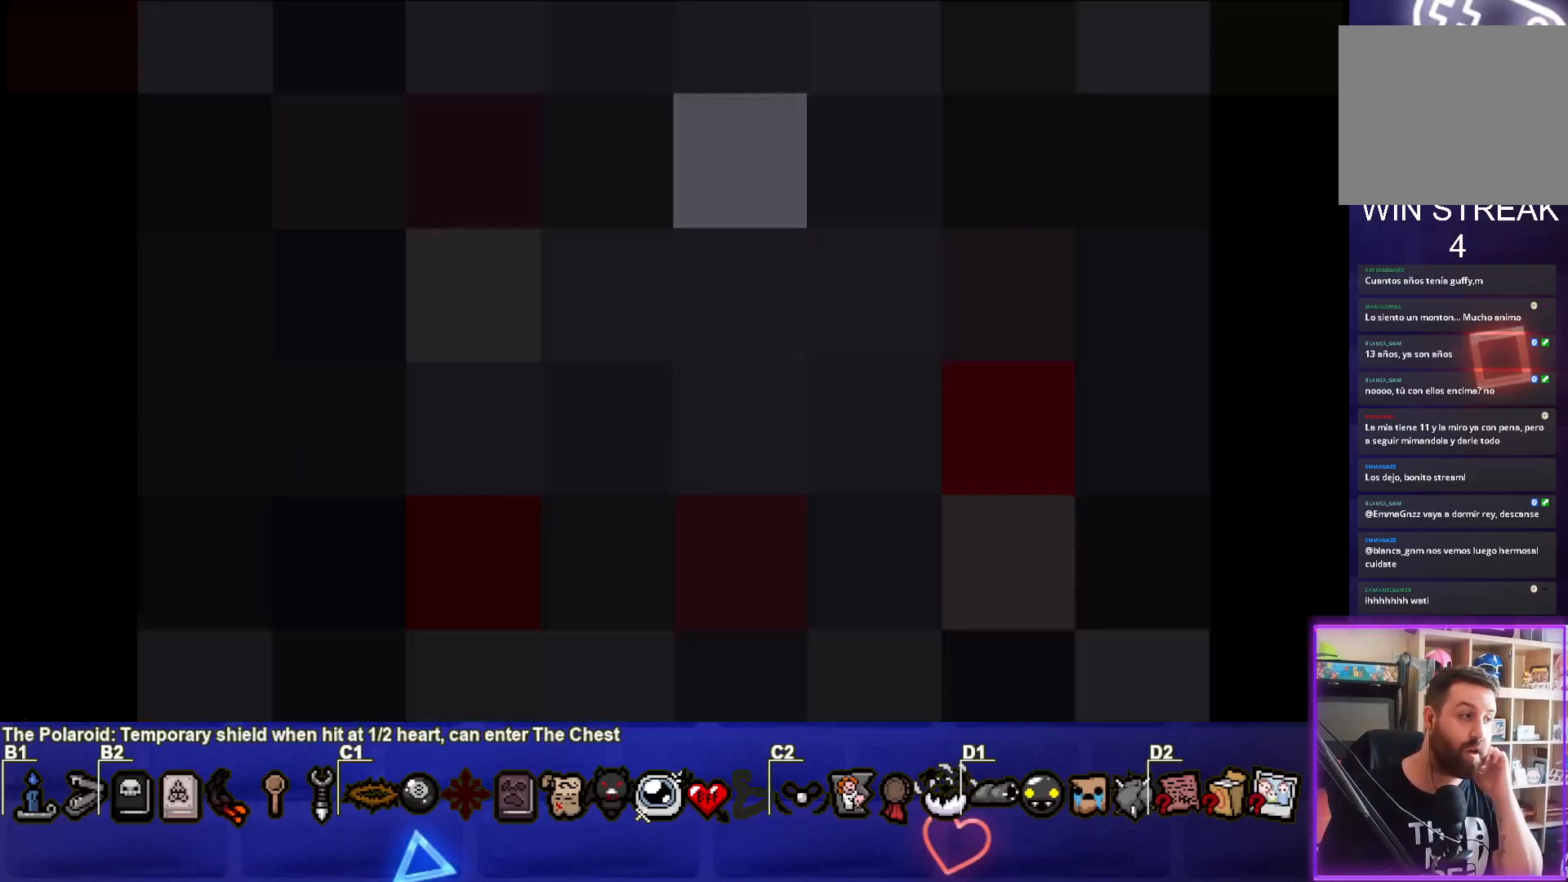
{"buttons": [], "left_stick": "center", "events": []}
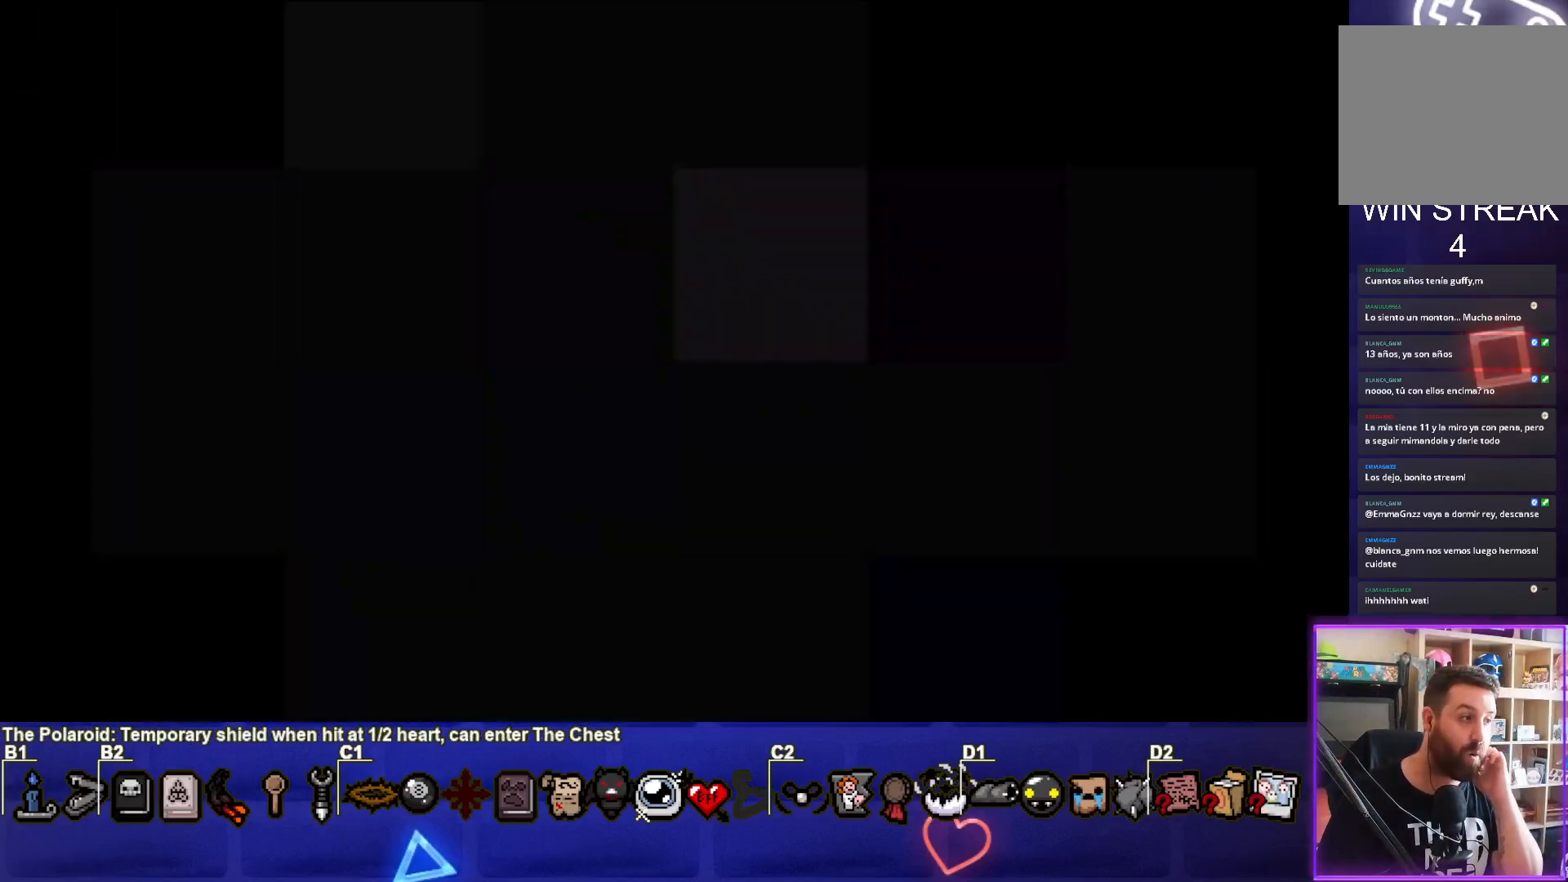
{"buttons": [], "left_stick": "center", "events": [[300, "CROSS", "down"], [483, "CROSS", "up"]]}
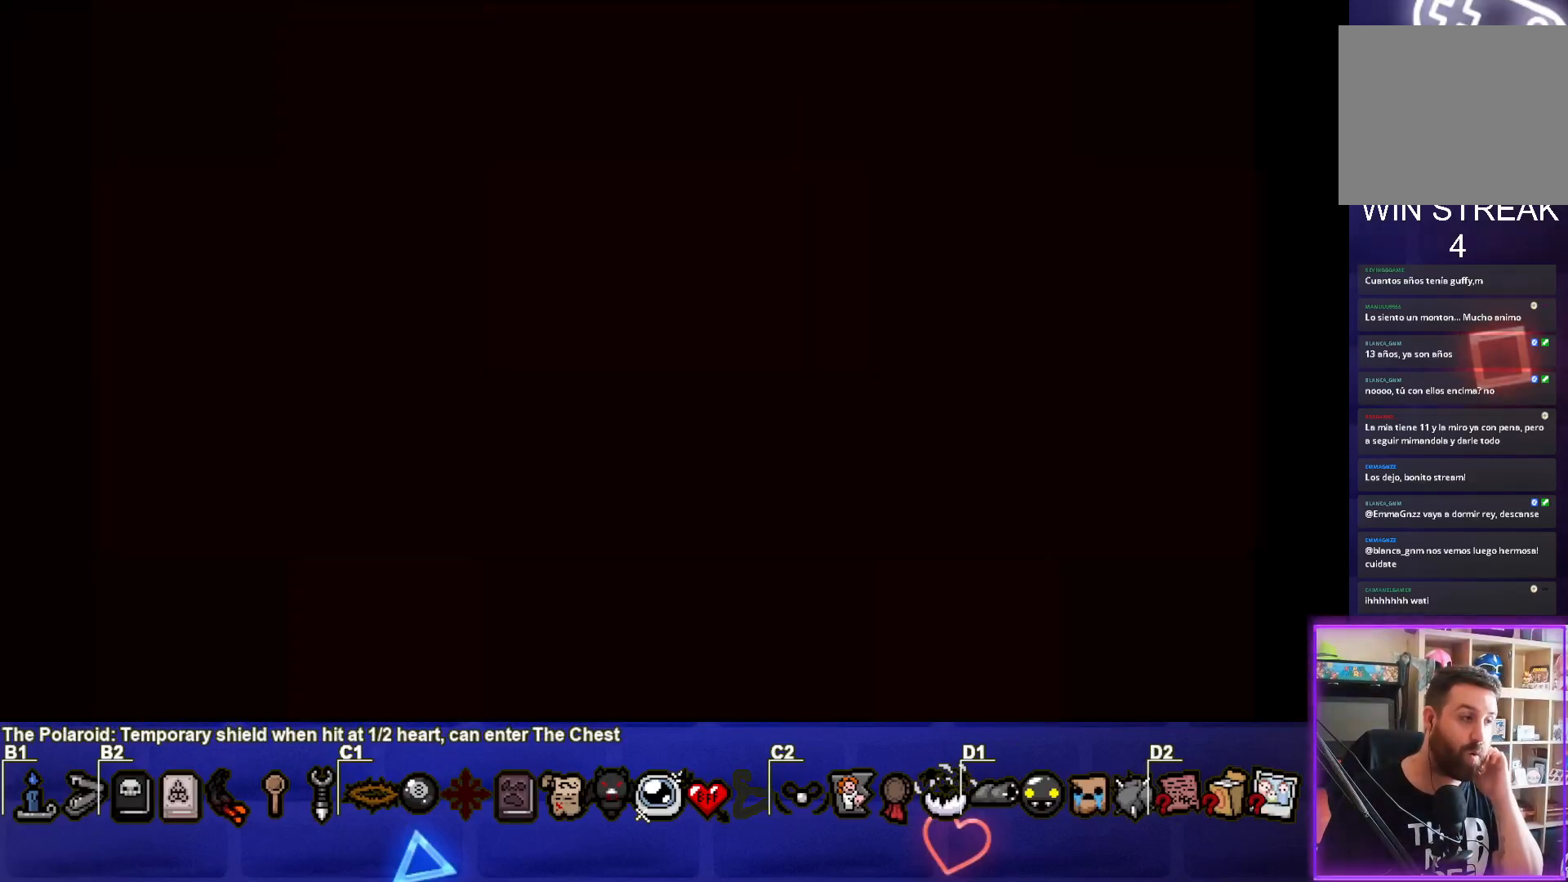
{"buttons": [], "left_stick": "center", "events": []}
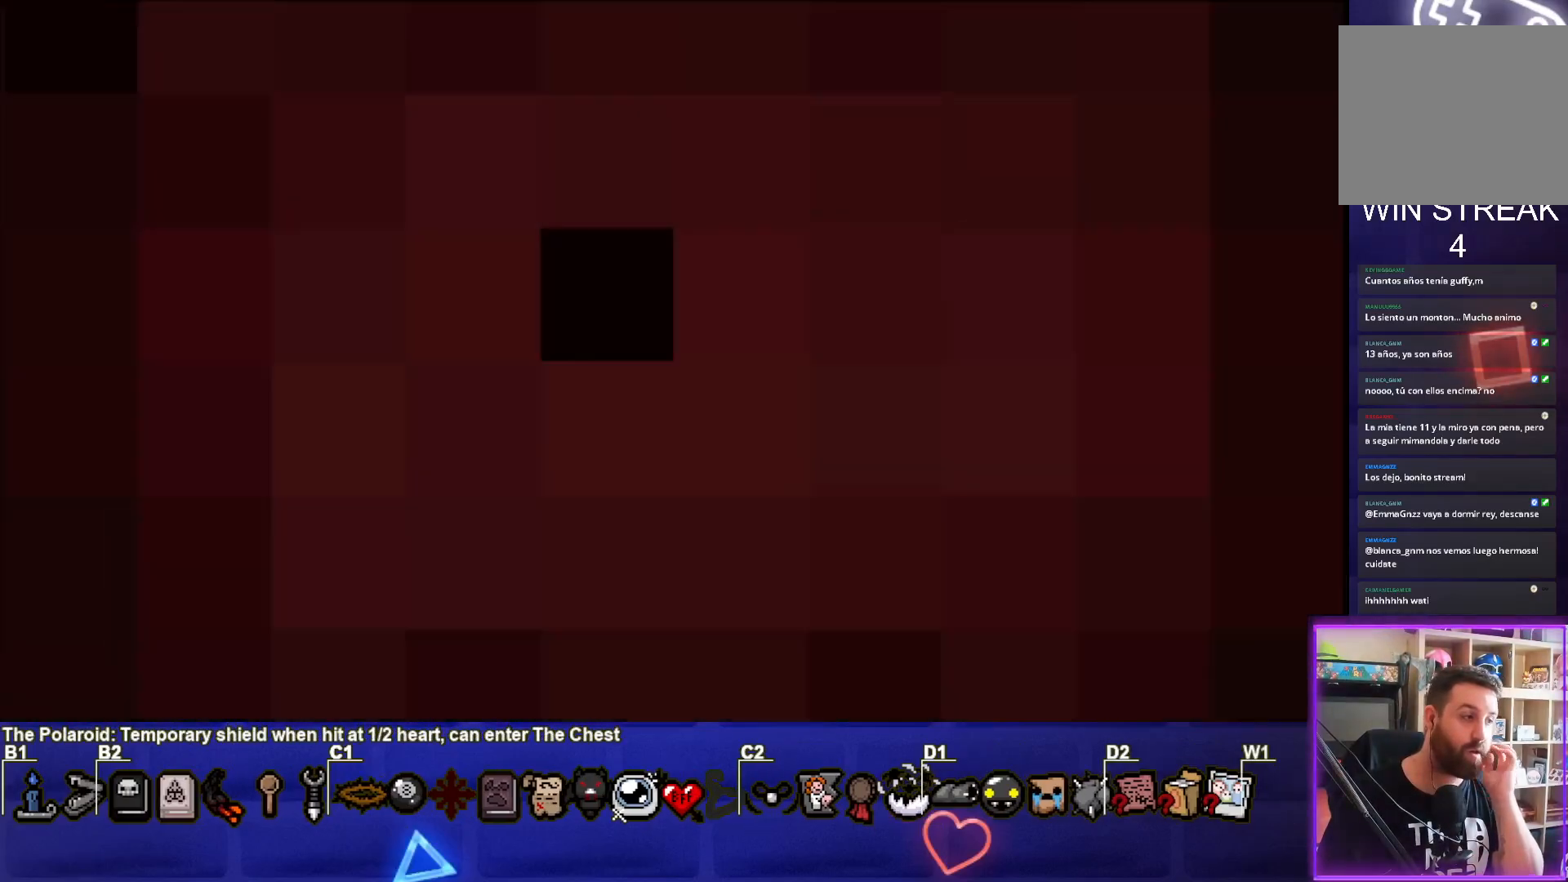
{"buttons": [], "left_stick": "center", "events": []}
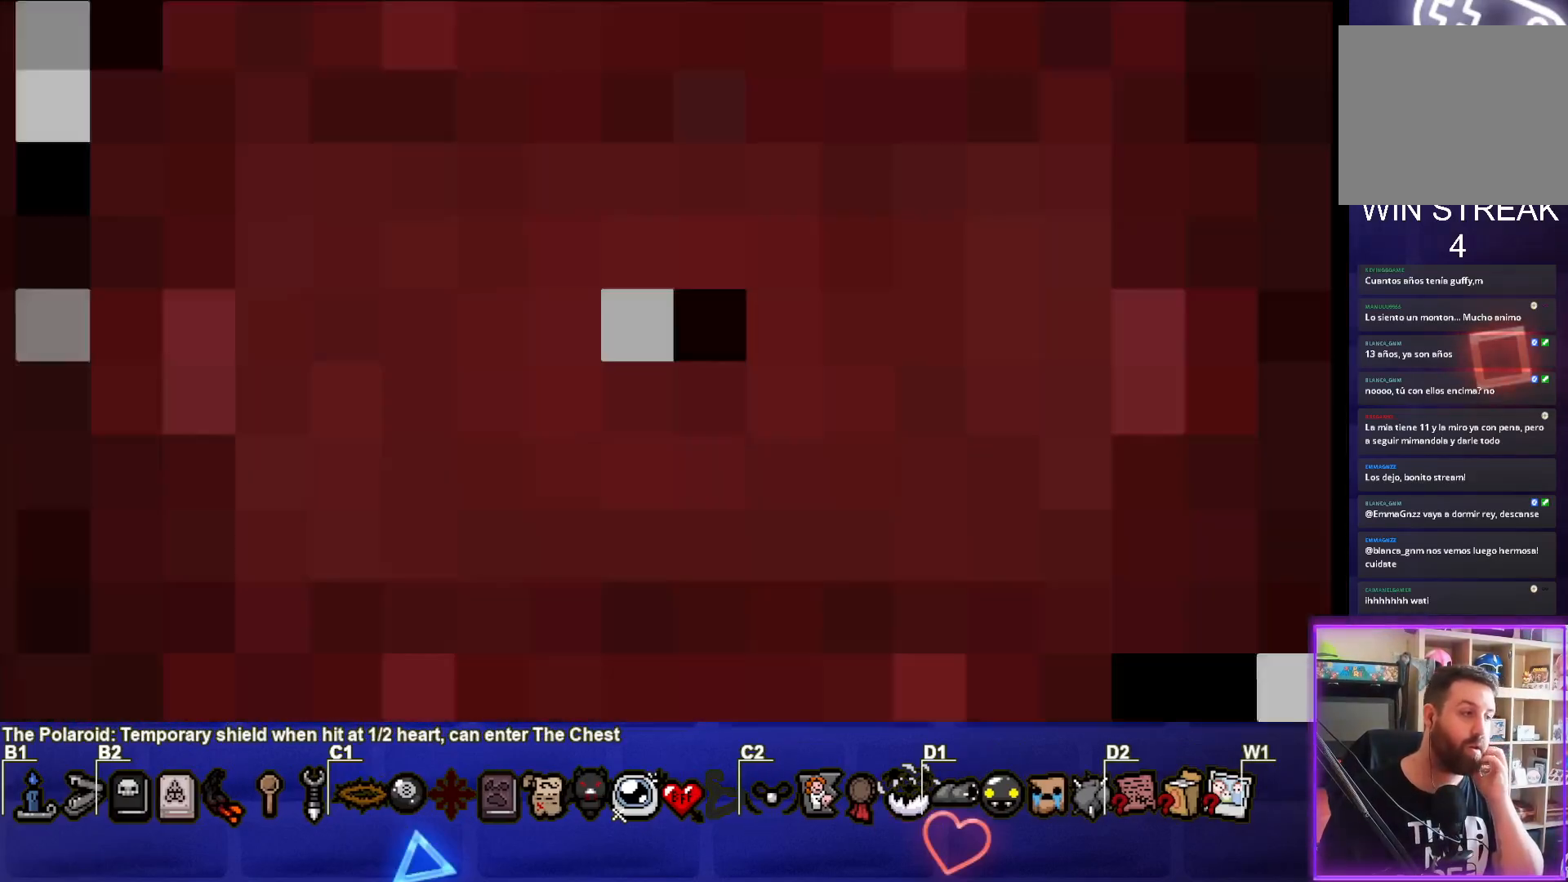
{"buttons": [], "left_stick": "center", "events": []}
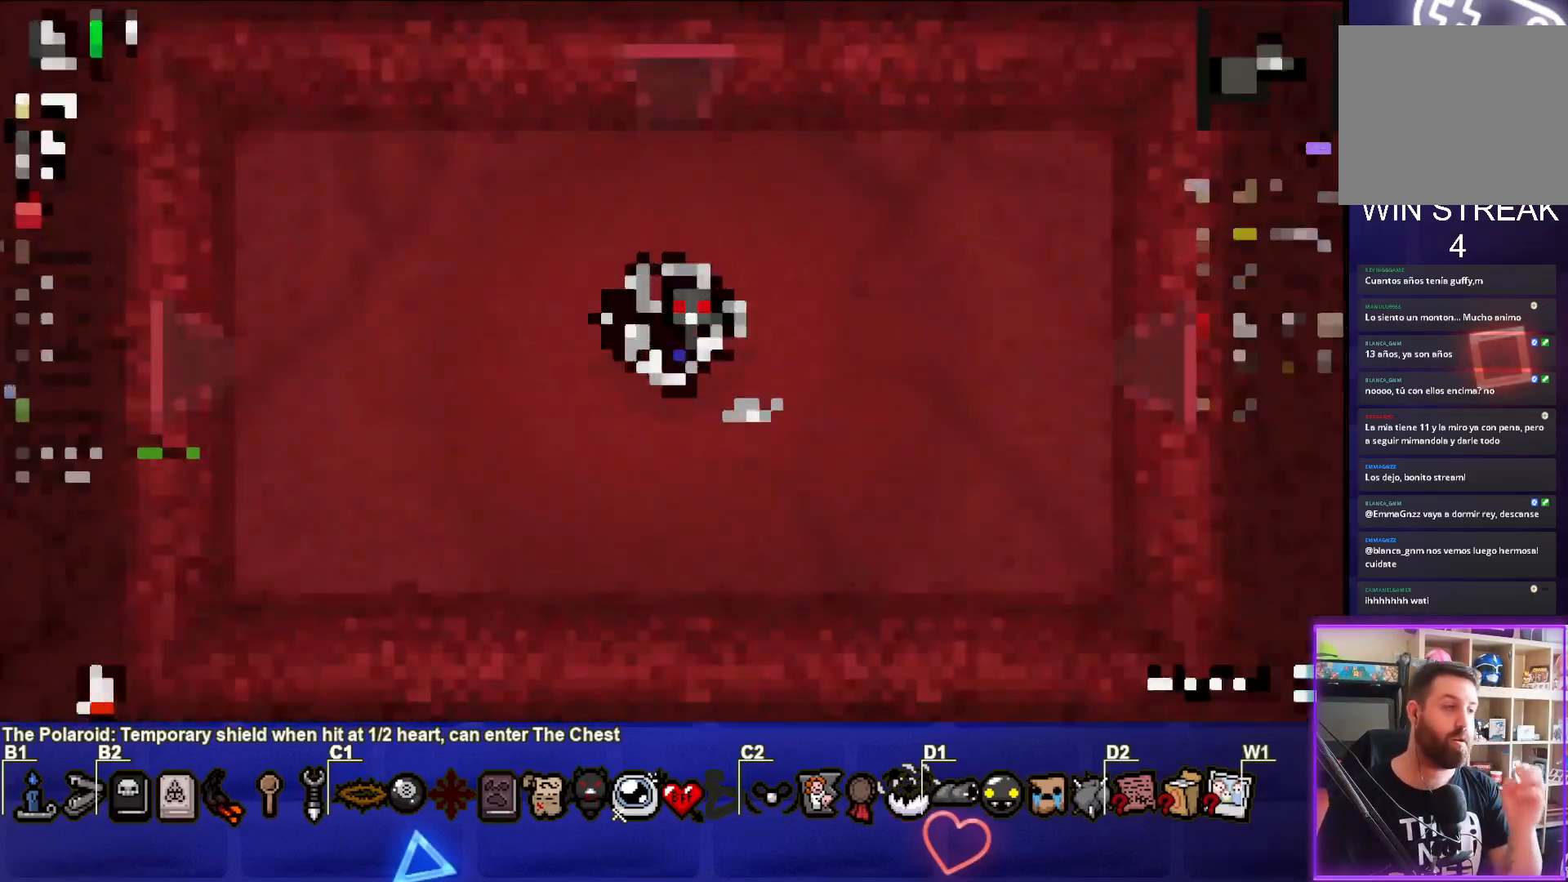
{"buttons": [], "left_stick": "center", "events": []}
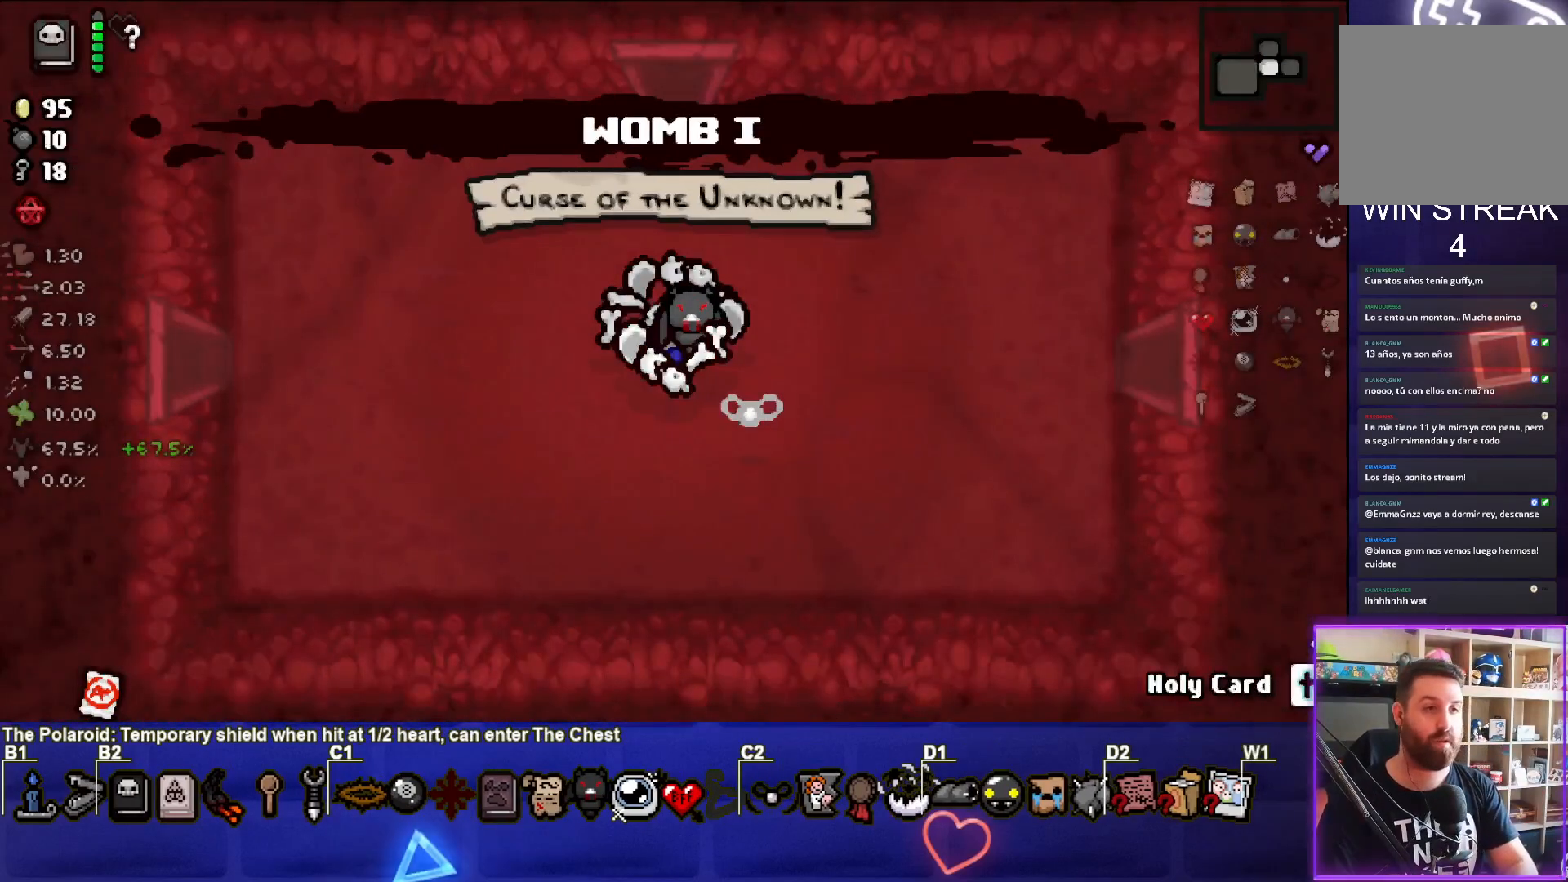
{"buttons": [], "left_stick": "center", "events": []}
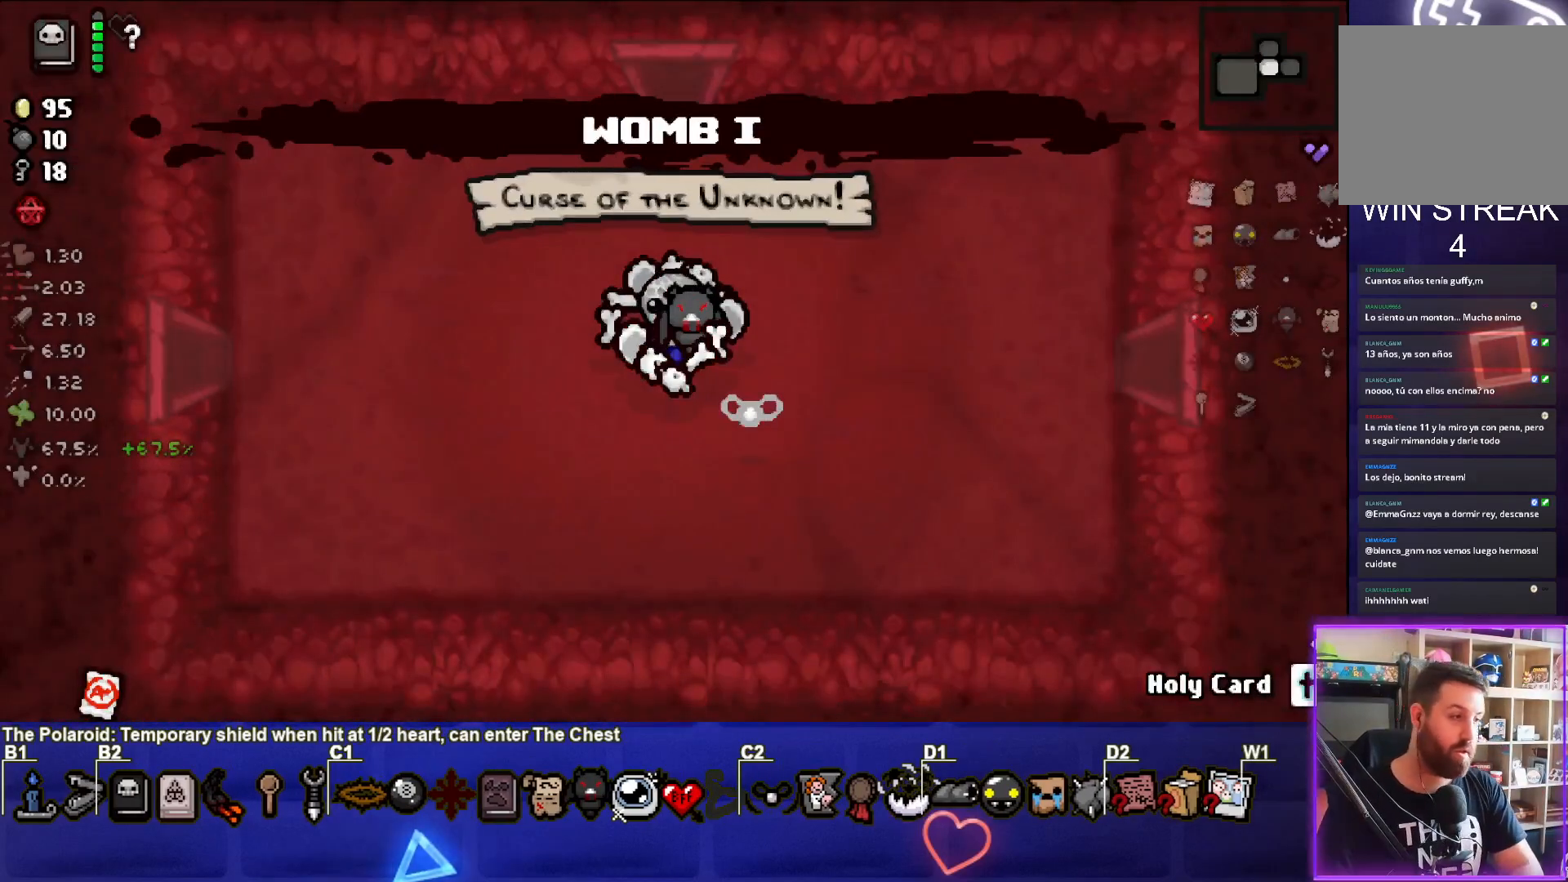
{"buttons": [], "left_stick": "center", "events": []}
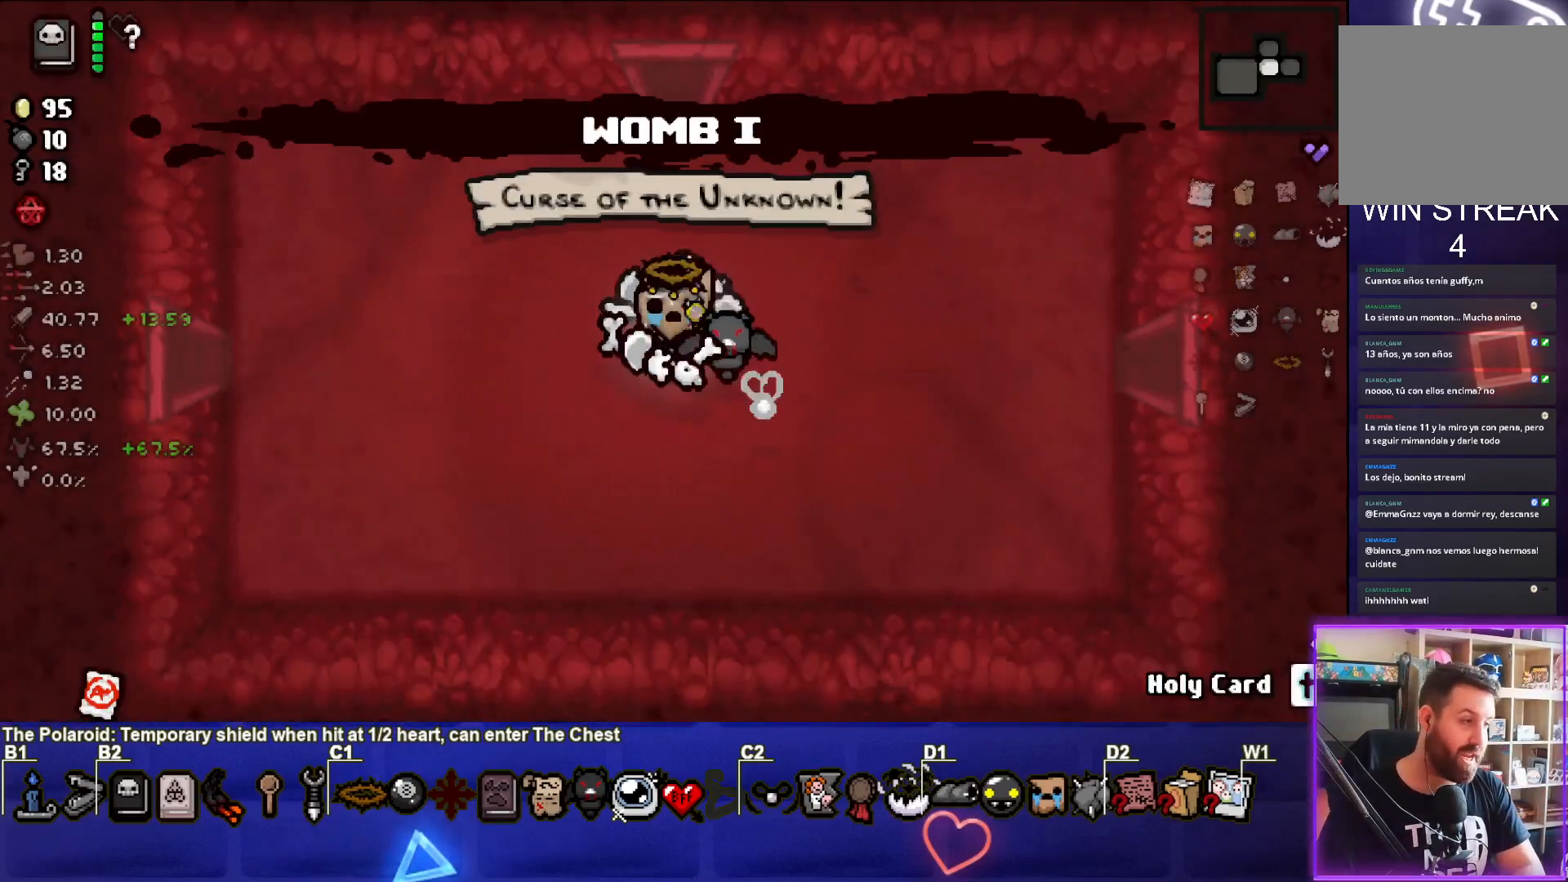
{"buttons": [], "left_stick": "center", "events": [[150, "left_stick", "left"], [333, "left_stick", "center"]]}
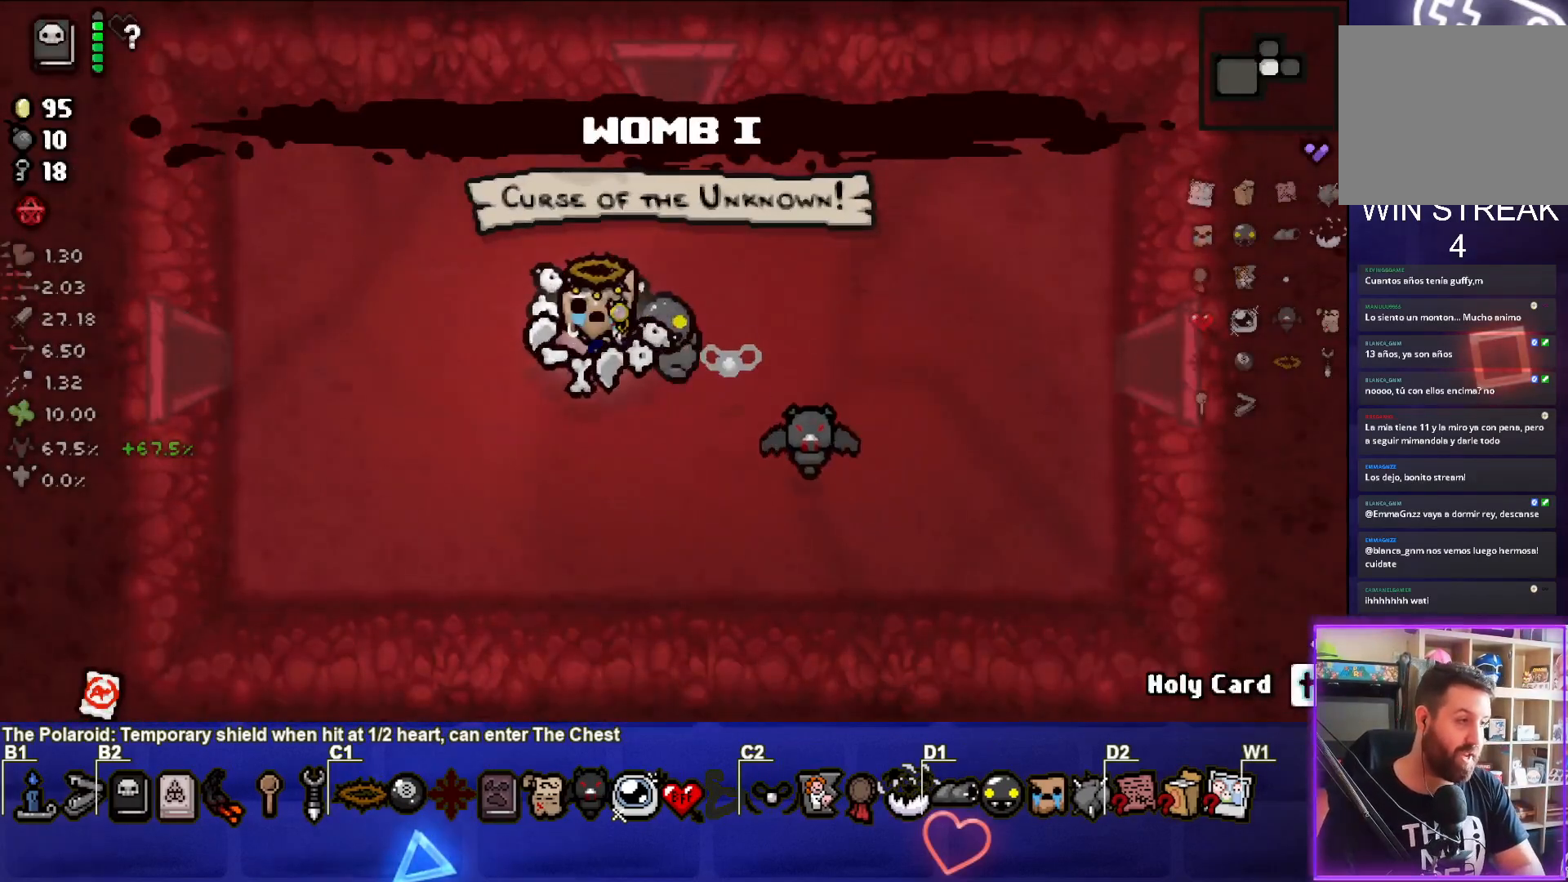
{"buttons": [], "left_stick": "center", "events": []}
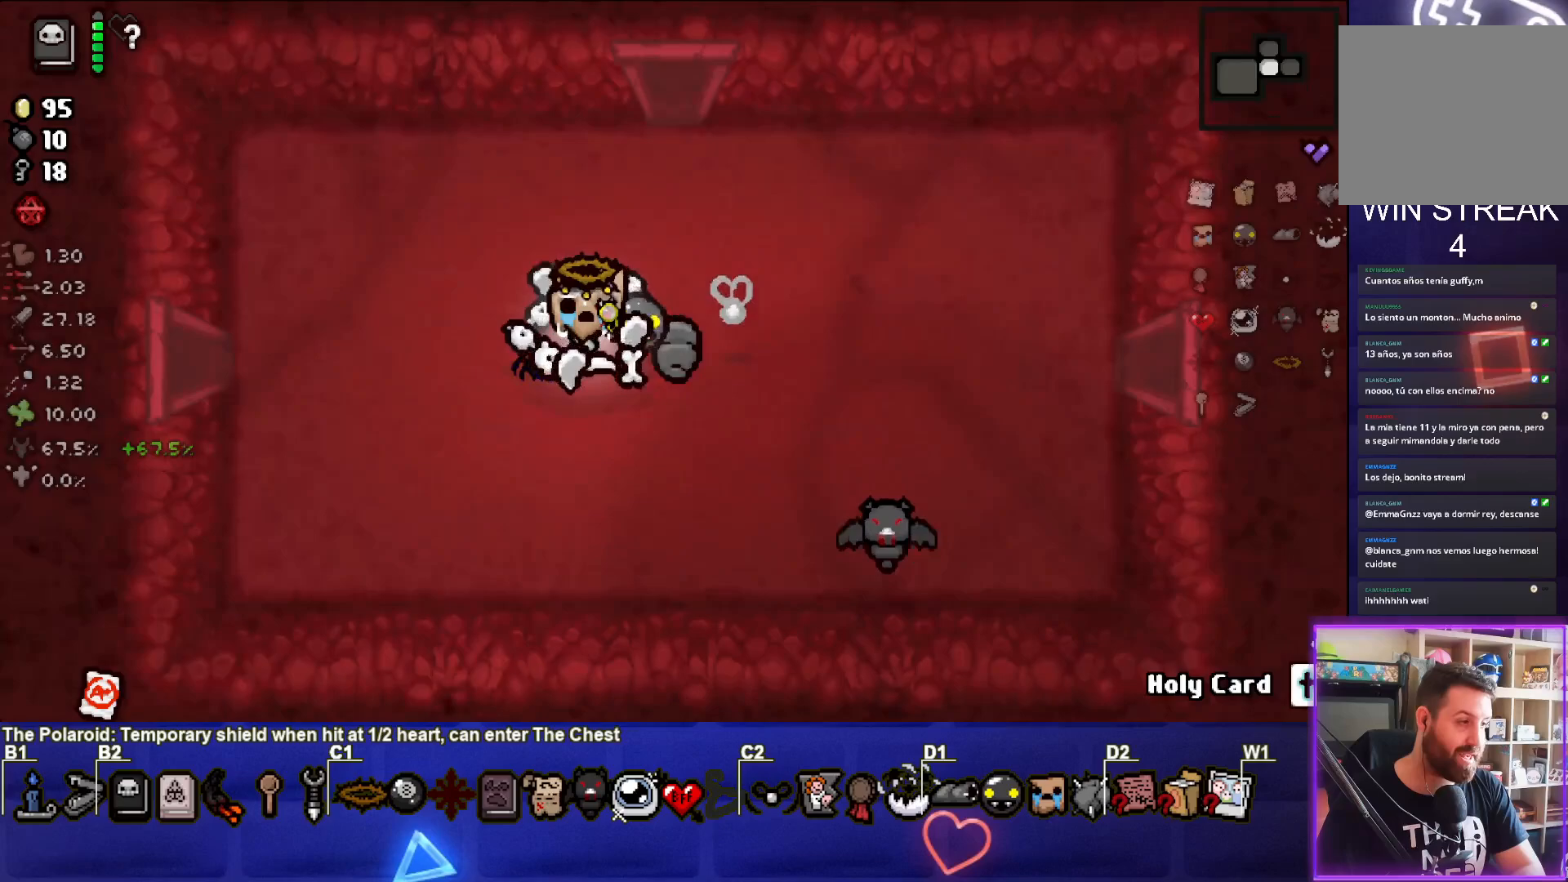
{"buttons": [], "left_stick": "right", "events": [[350, "left_stick", "right"]]}
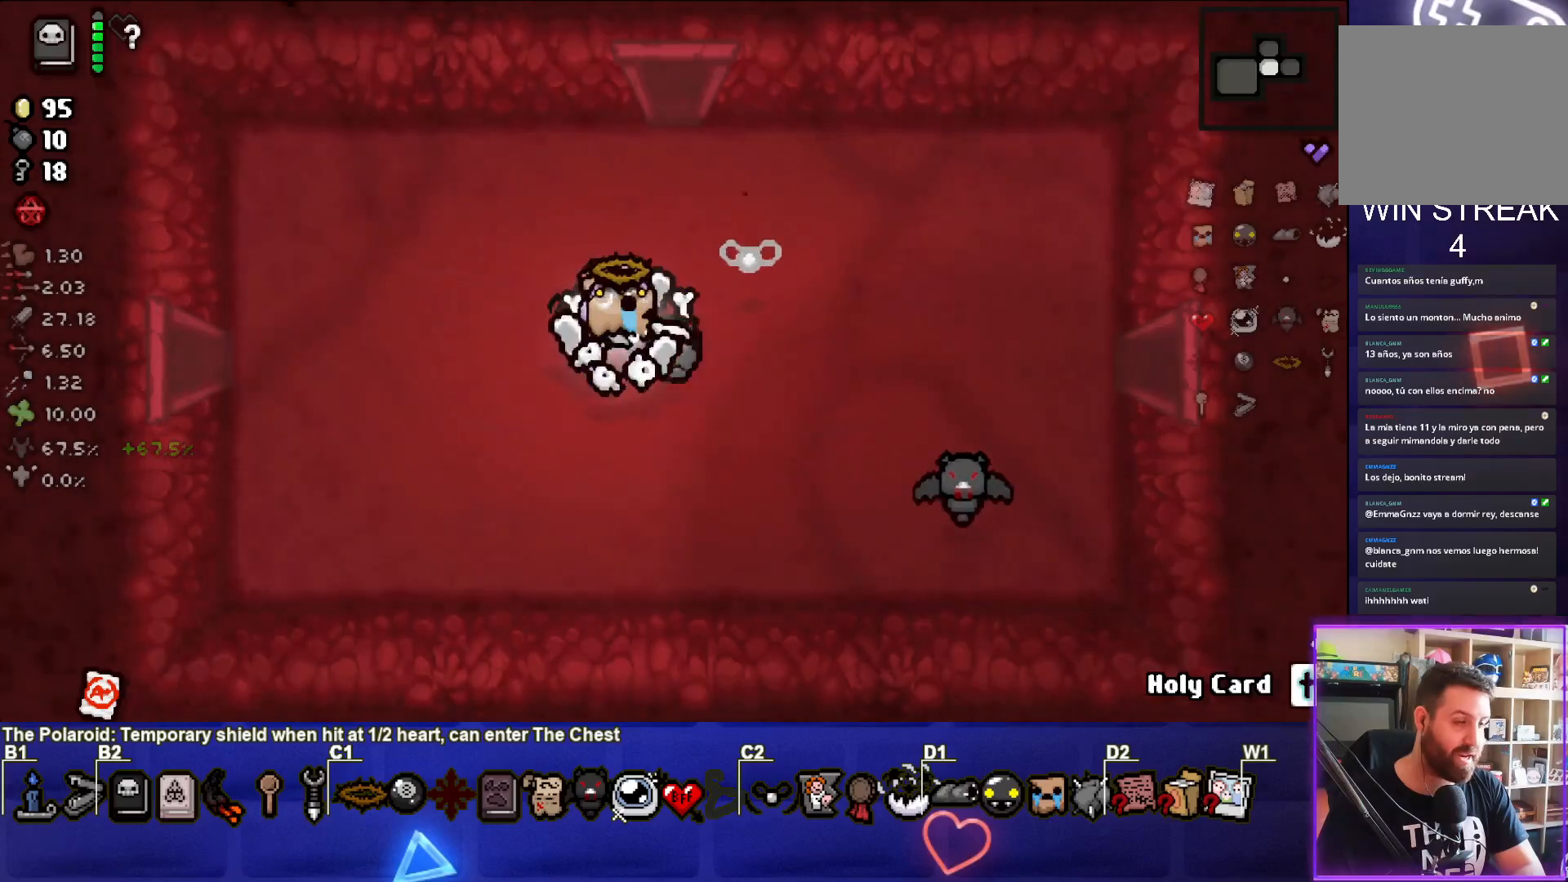
{"buttons": [], "left_stick": "center", "events": [[350, "left_stick", "center"]]}
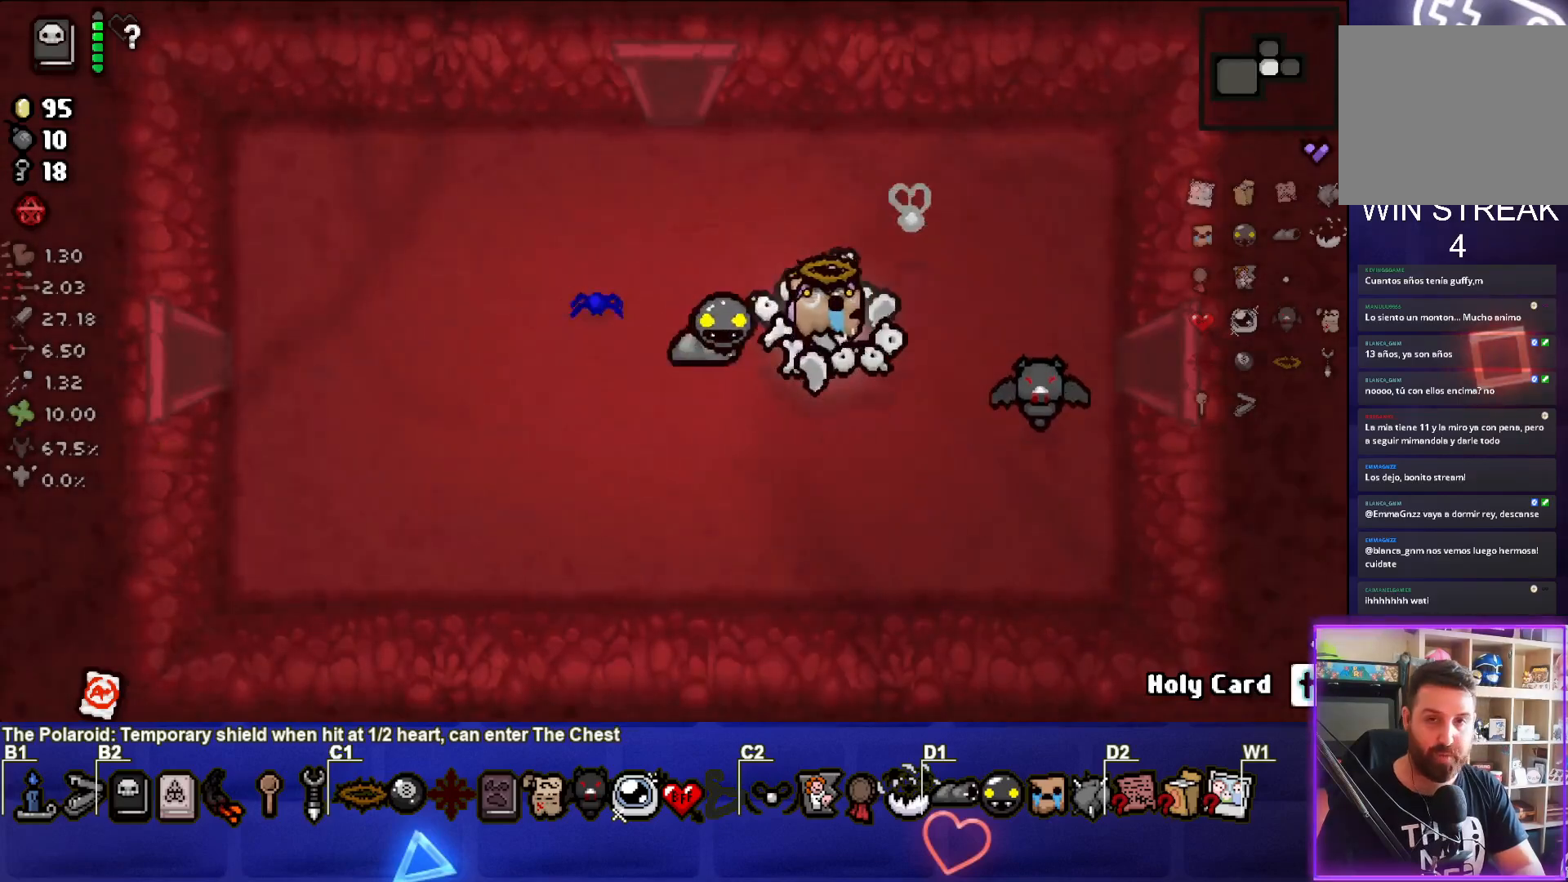
{"buttons": [], "left_stick": "left", "events": [[83, "left_stick", "left"]]}
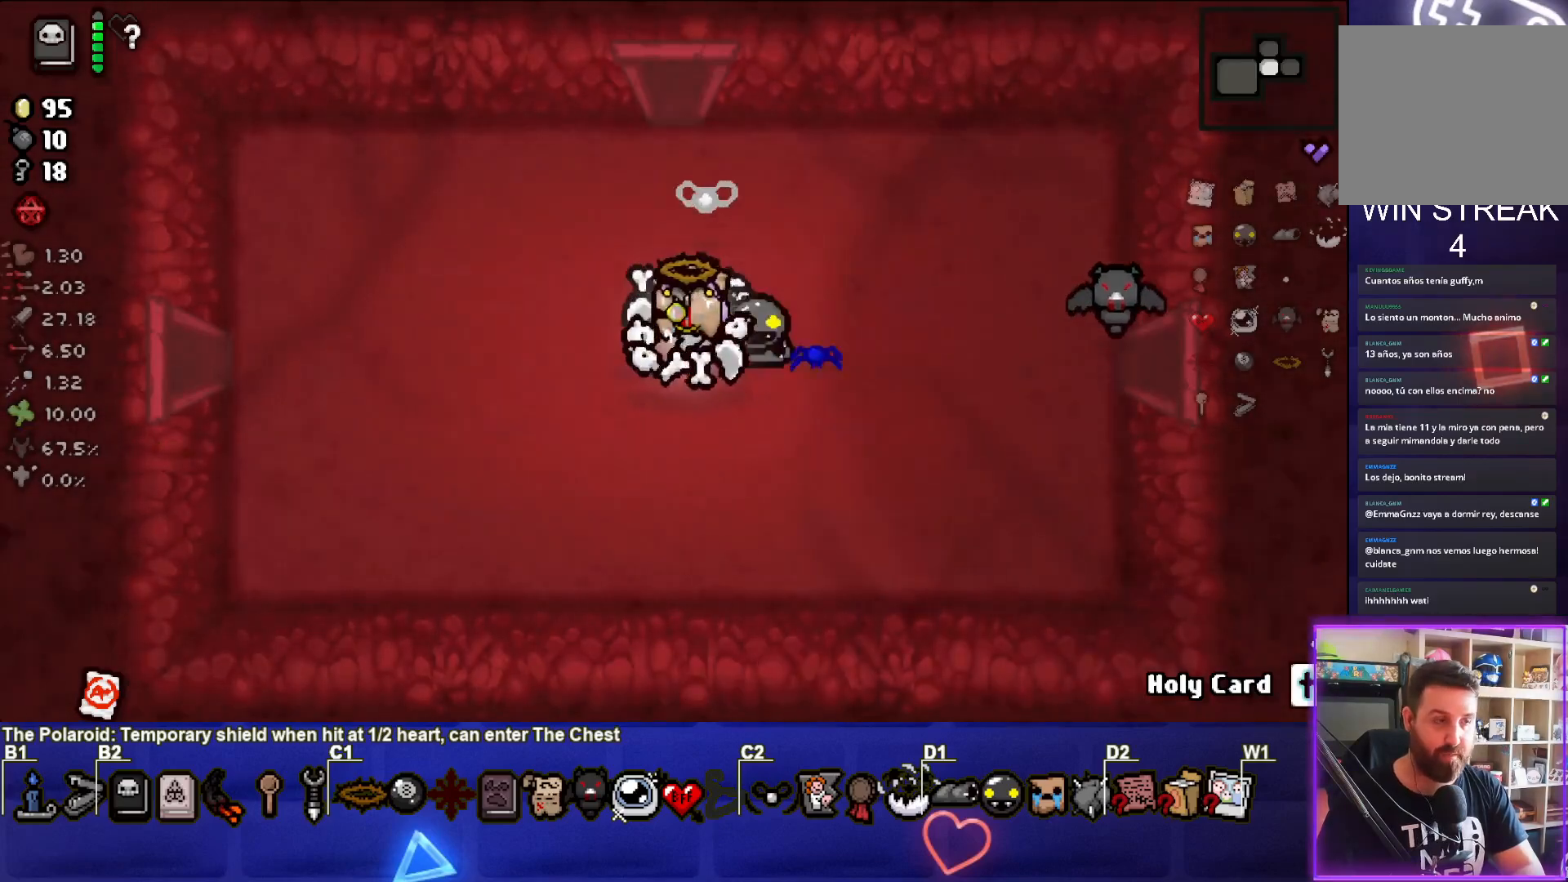
{"buttons": [], "left_stick": "left", "events": []}
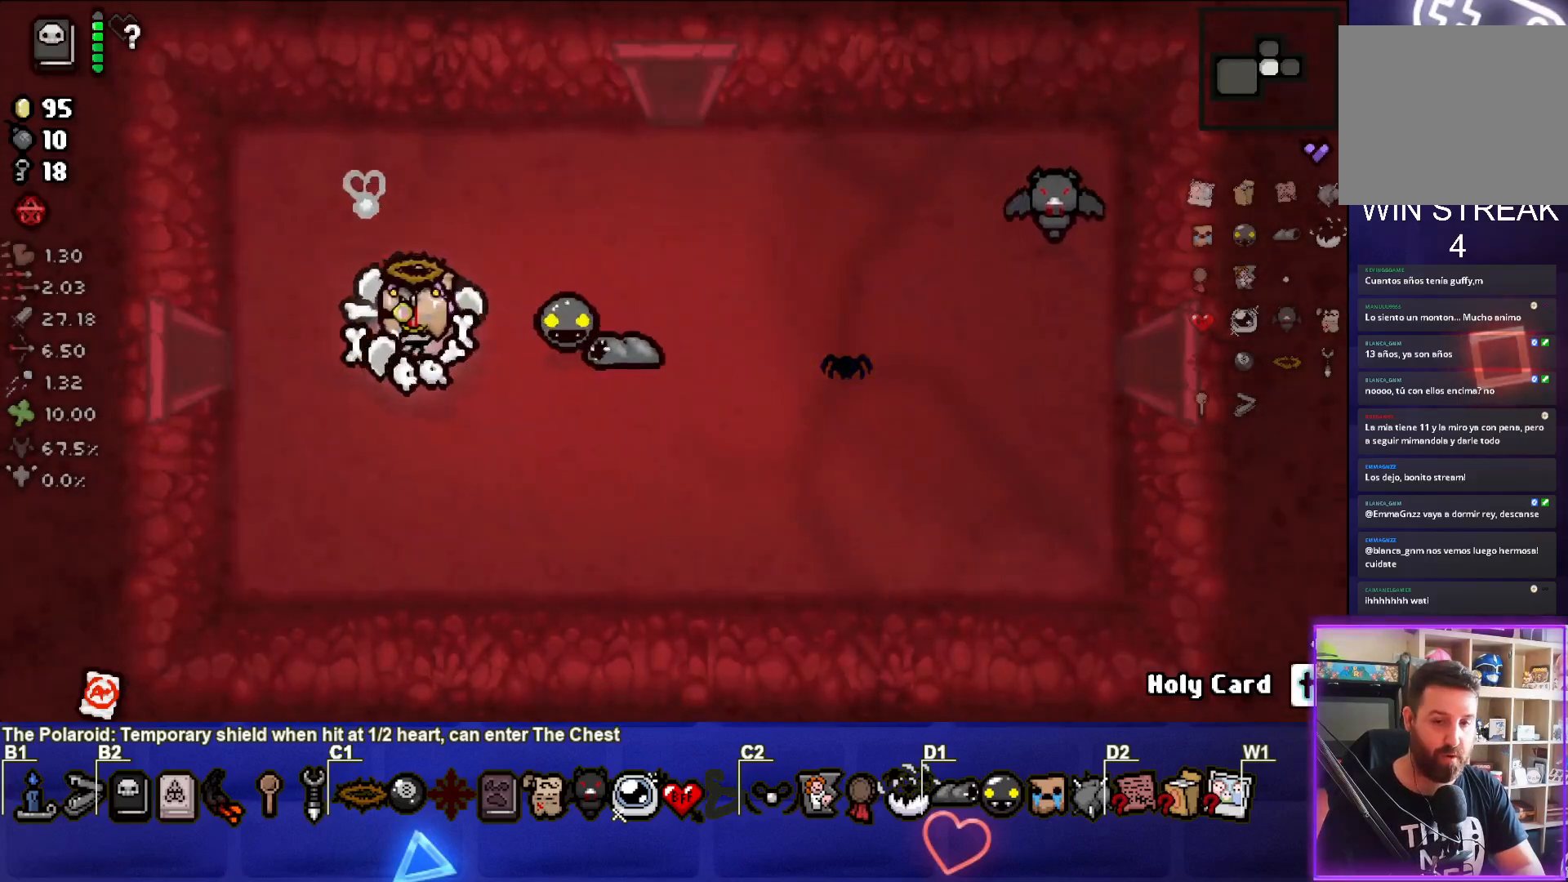
{"buttons": [], "left_stick": "left", "events": []}
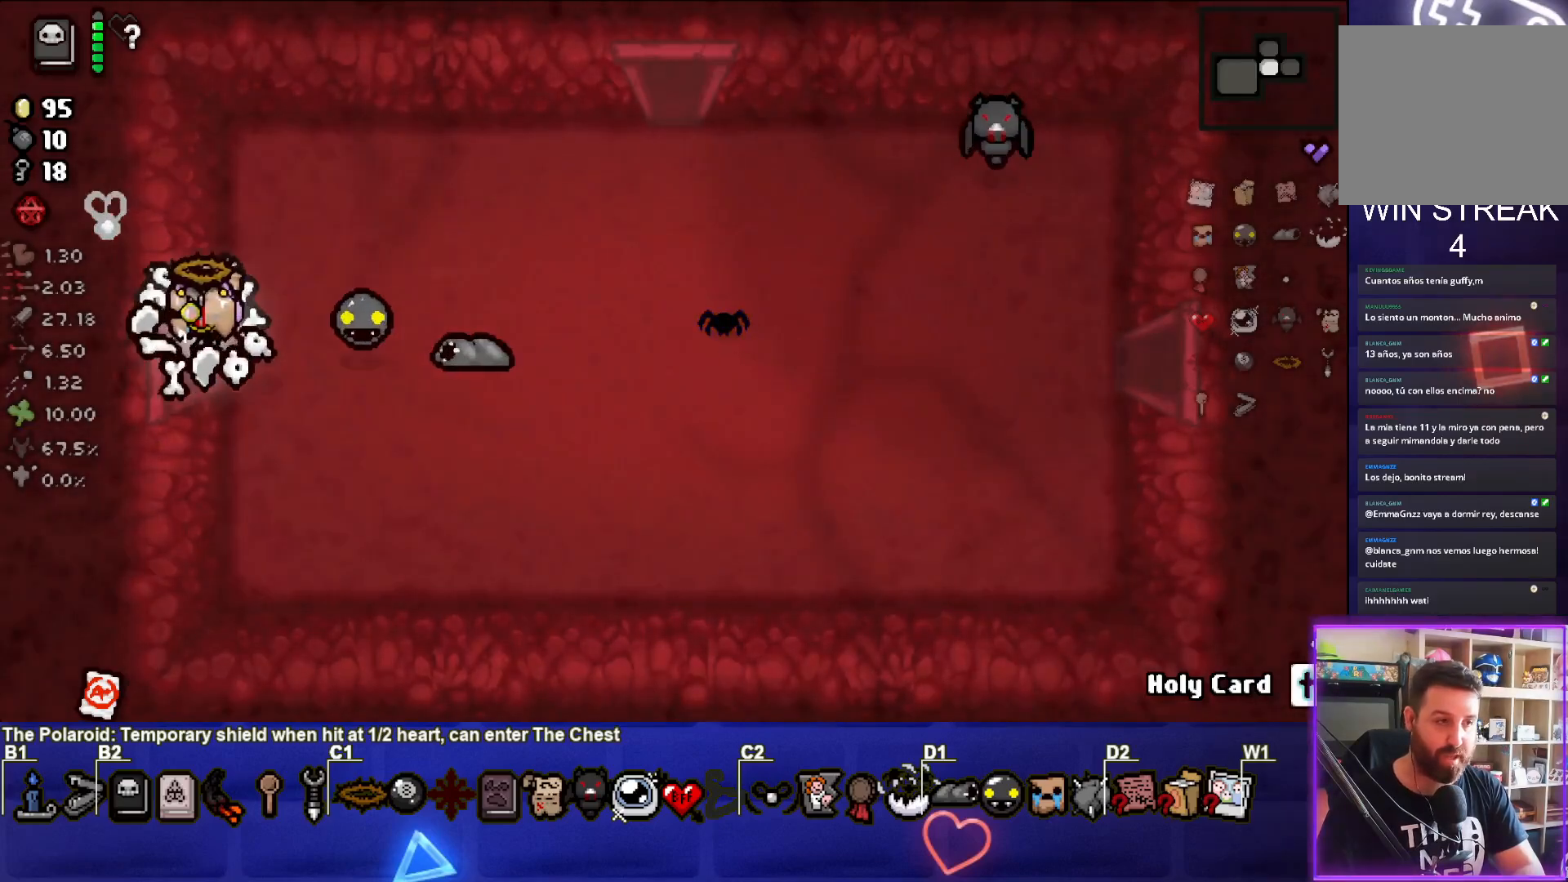
{"buttons": [], "left_stick": "left", "events": []}
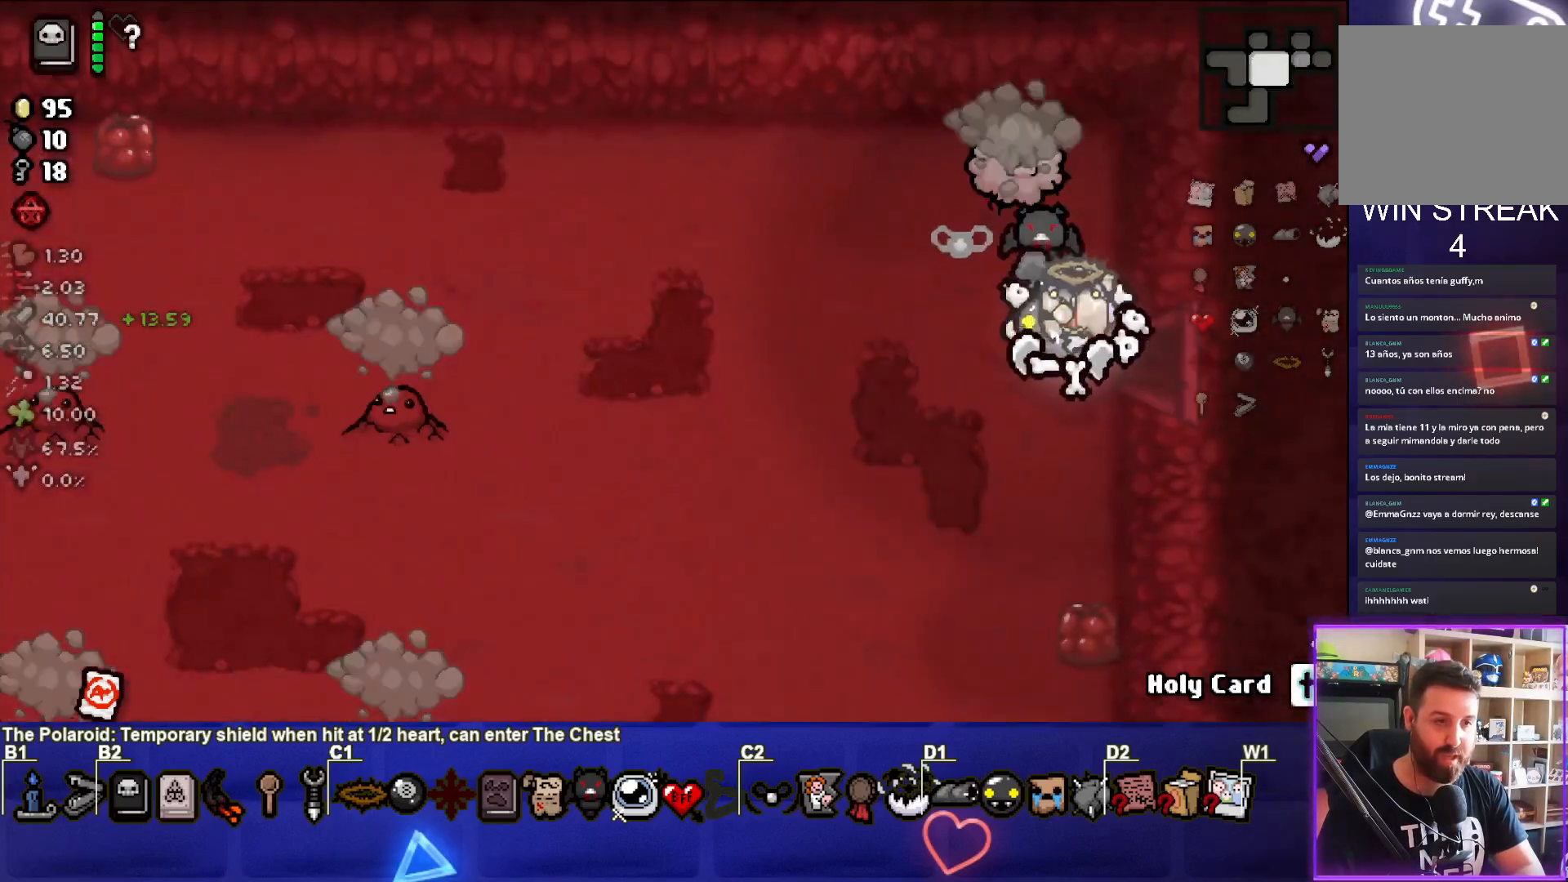
{"buttons": ["SQUARE"], "left_stick": "left", "events": [[217, "SQUARE", "down"]]}
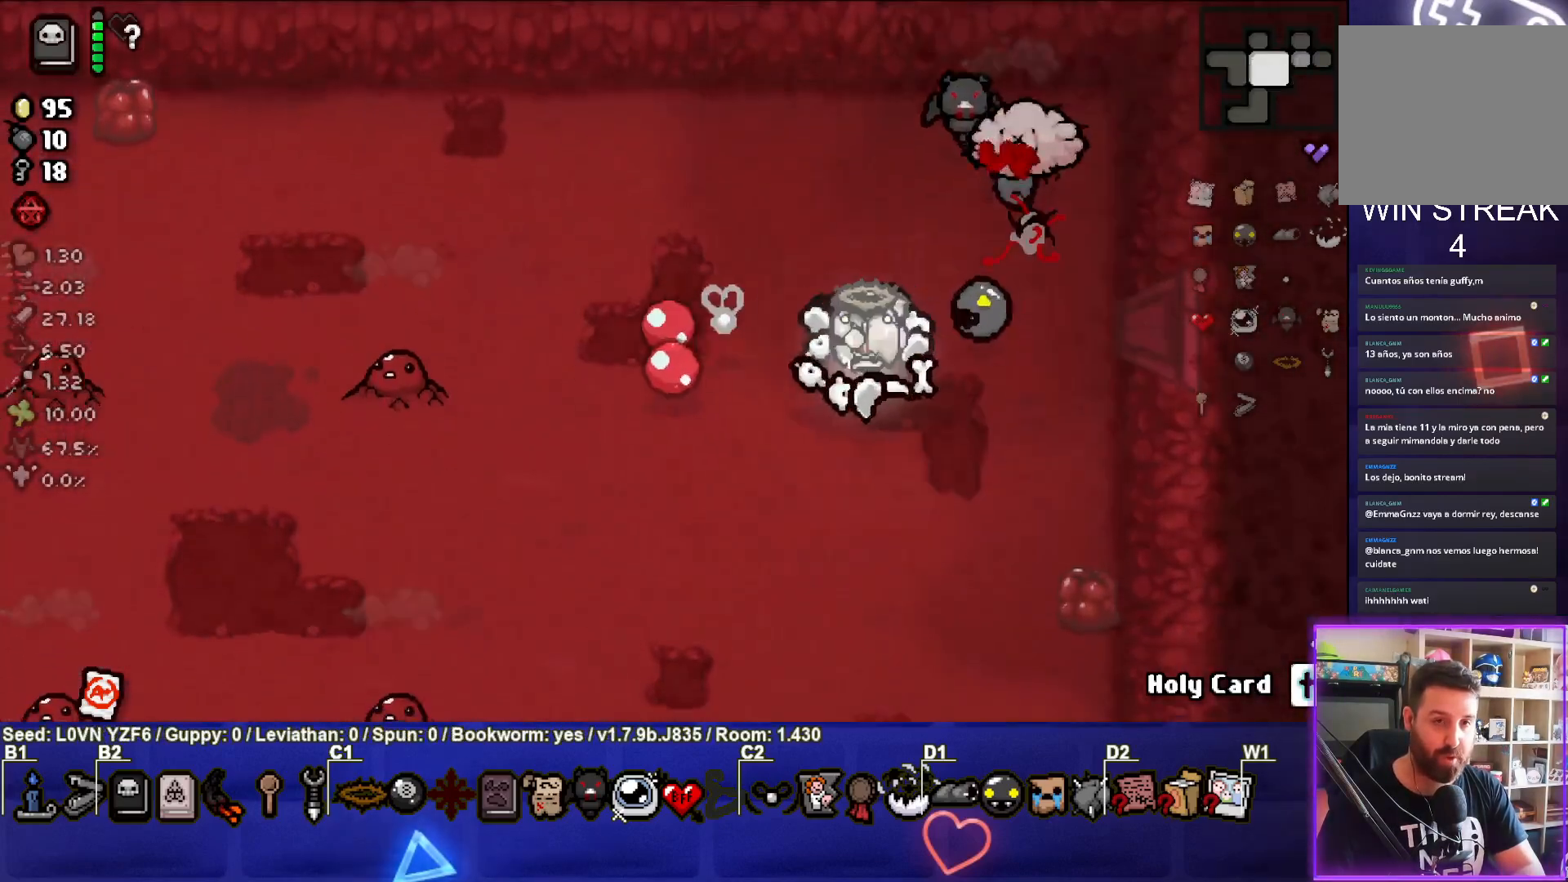
{"buttons": ["SQUARE"], "left_stick": "down-right", "events": [[67, "SQUARE", "up"], [133, "SQUARE", "down"], [300, "SQUARE", "up"], [300, "left_stick", "down"], [367, "SQUARE", "down"], [500, "left_stick", "down-right"]]}
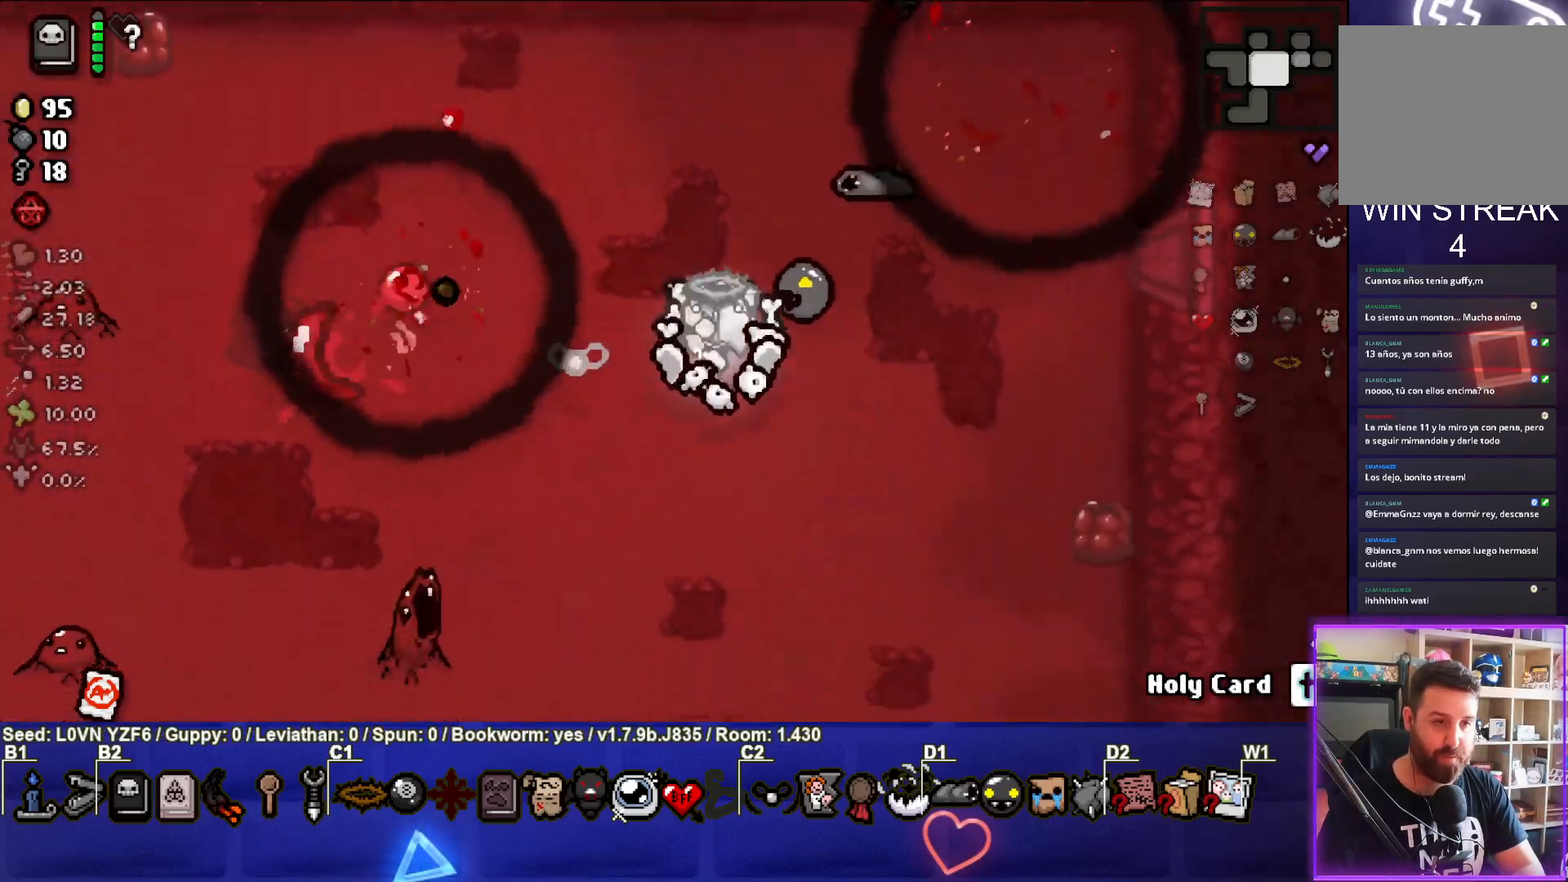
{"buttons": ["SQUARE"], "left_stick": "down-left", "events": [[17, "SQUARE", "up"], [300, "left_stick", "down"], [417, "SQUARE", "down"], [433, "left_stick", "down-left"]]}
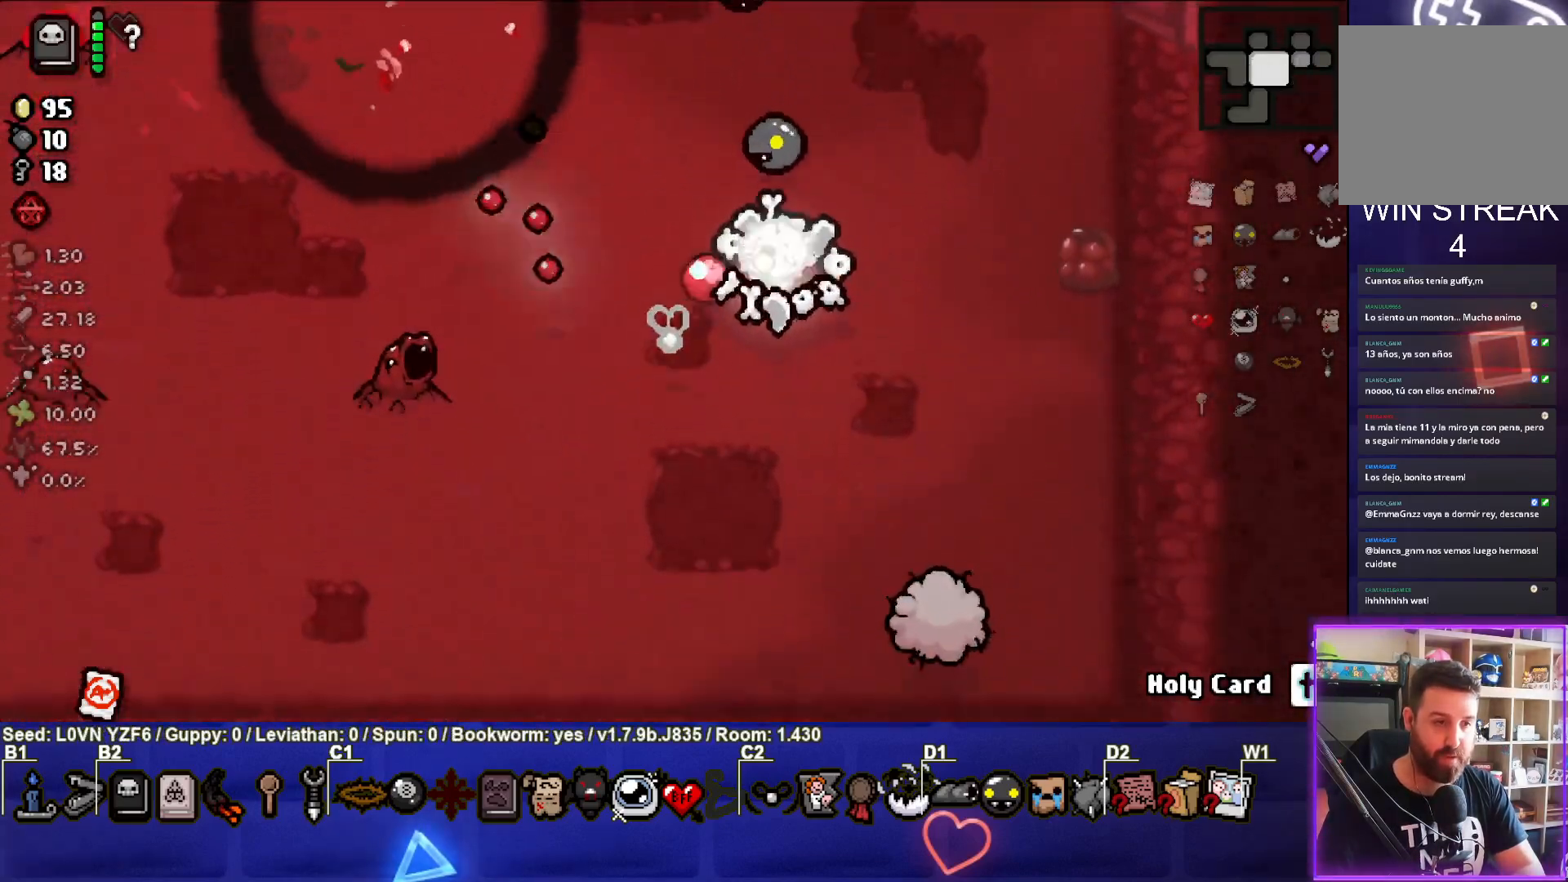
{"buttons": [], "left_stick": "right", "events": [[83, "SQUARE", "up"], [83, "left_stick", "down"], [133, "SQUARE", "down"], [183, "left_stick", "down-left"], [317, "SQUARE", "up"], [450, "left_stick", "right"]]}
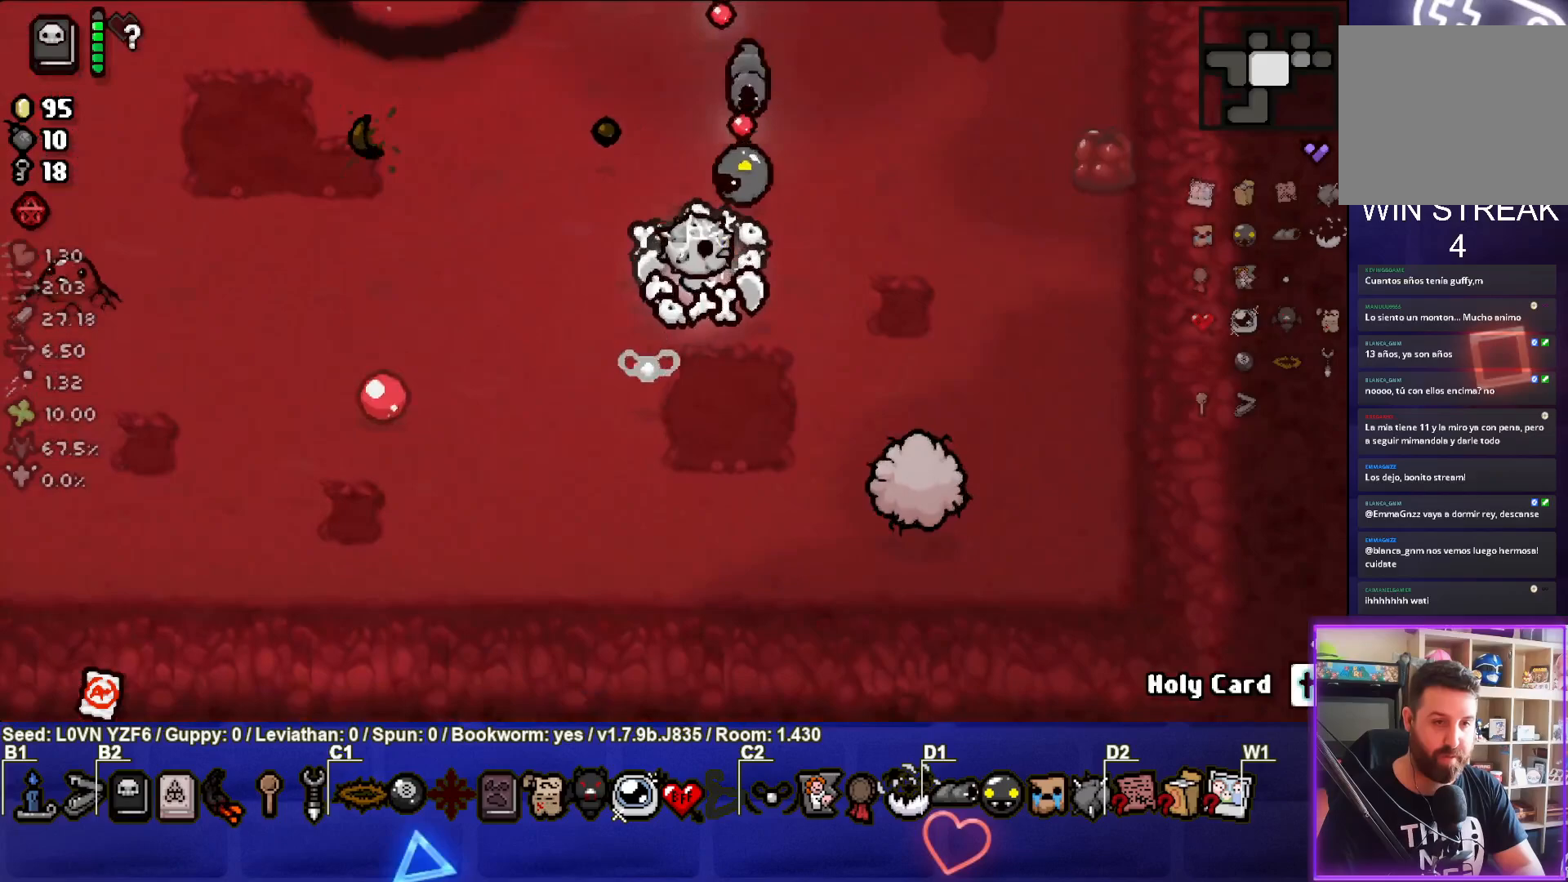
{"buttons": ["CROSS"], "left_stick": "up", "events": [[133, "left_stick", "up-right"], [317, "CROSS", "down"], [367, "left_stick", "center"], [500, "left_stick", "up"]]}
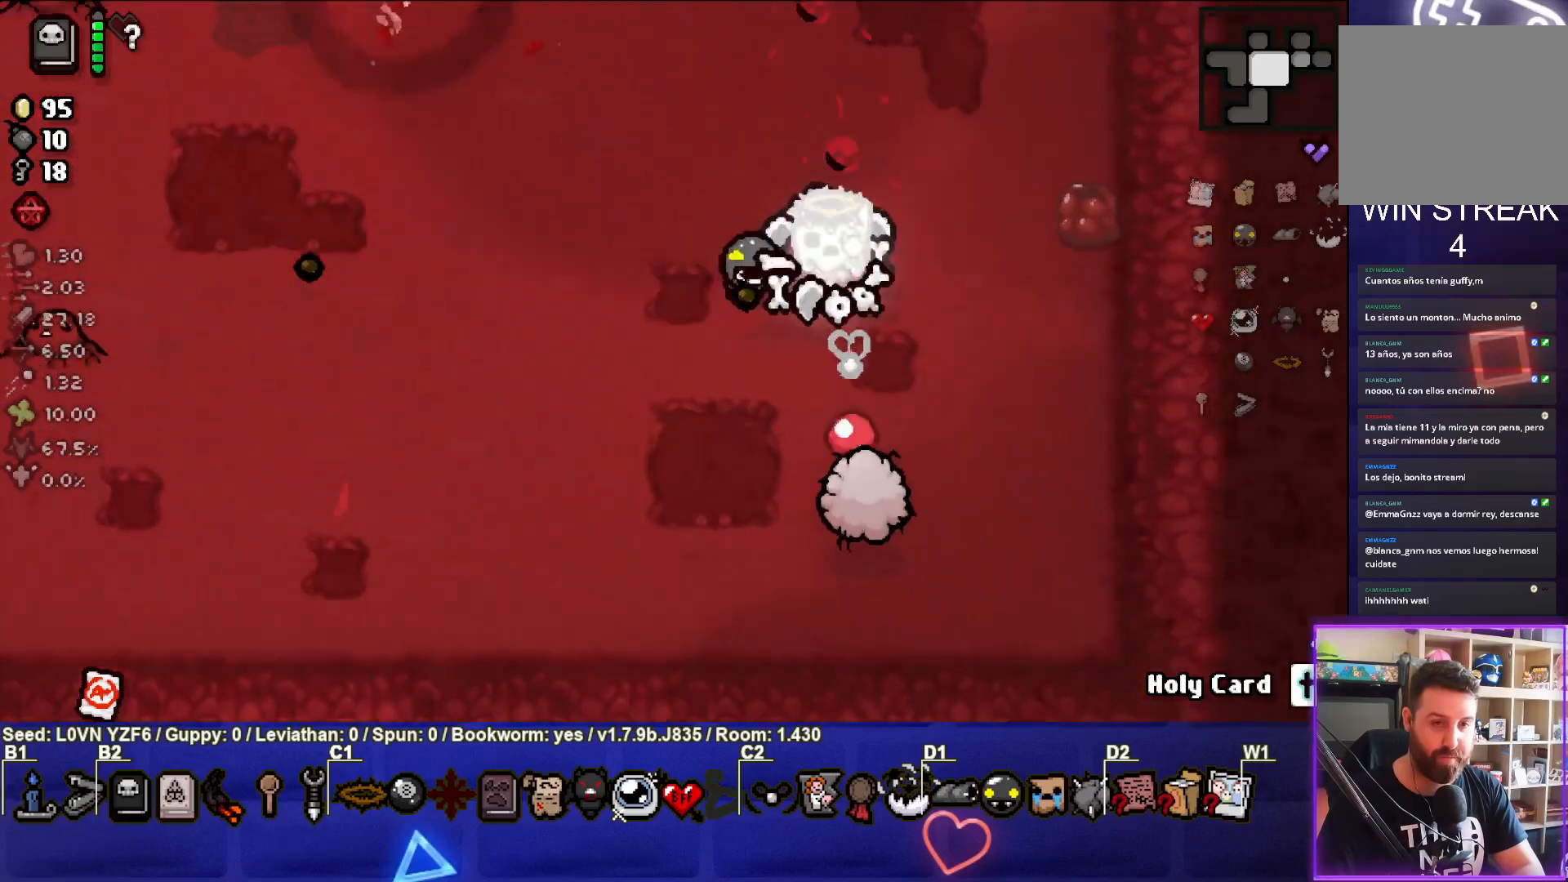
{"buttons": [], "left_stick": "left", "events": [[133, "CROSS", "up"], [150, "left_stick", "center"], [183, "CROSS", "down"], [333, "left_stick", "up-left"], [350, "CROSS", "up"], [483, "left_stick", "left"]]}
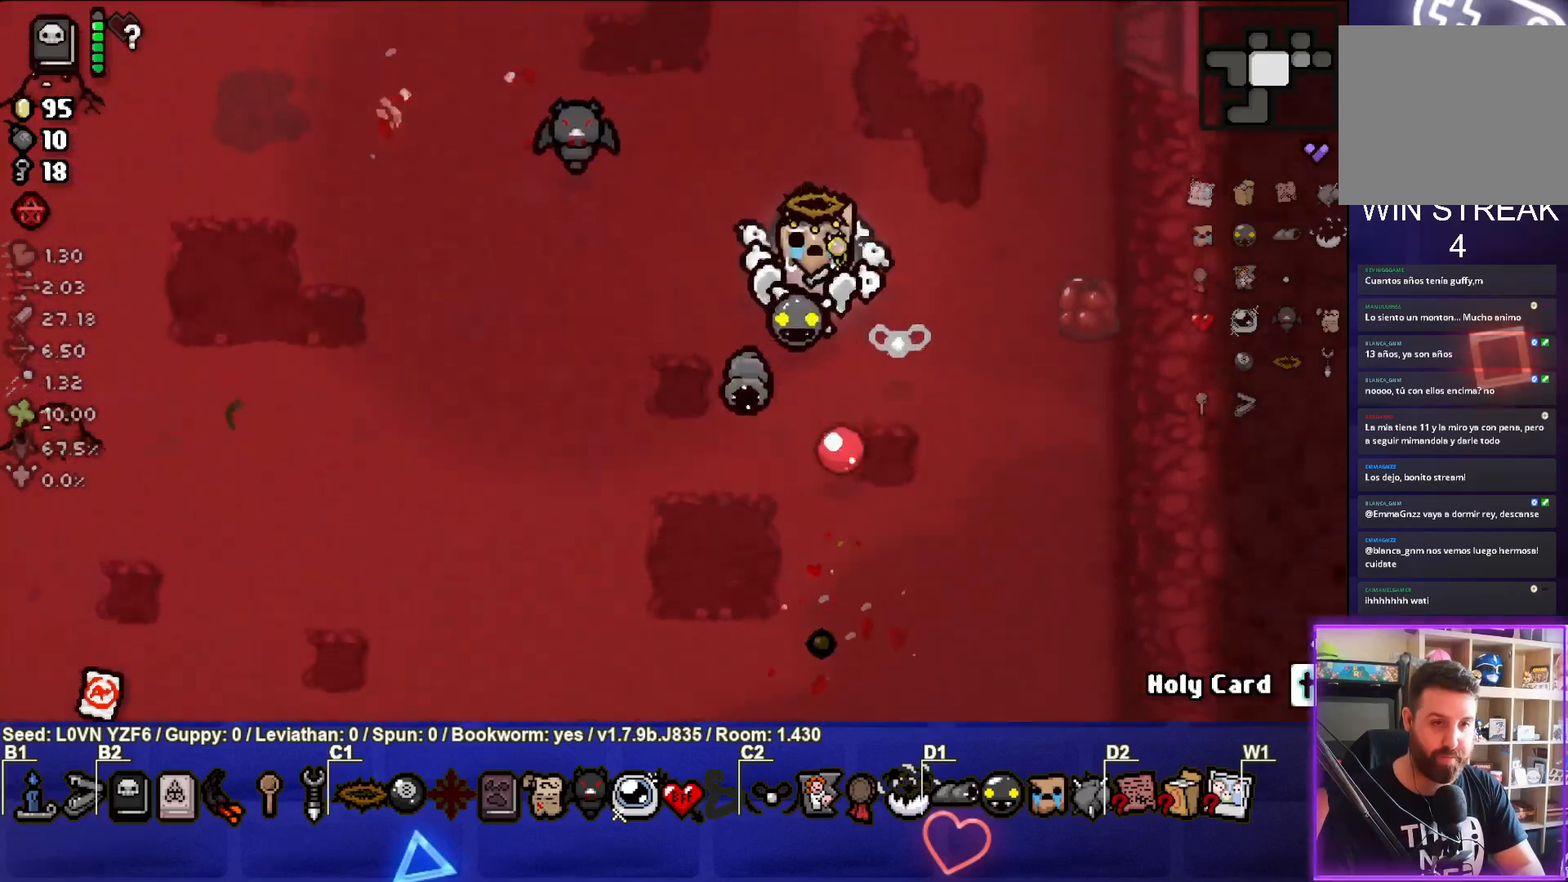
{"buttons": ["SQUARE"], "left_stick": "left", "events": [[233, "SQUARE", "down"], [400, "SQUARE", "up"], [467, "SQUARE", "down"]]}
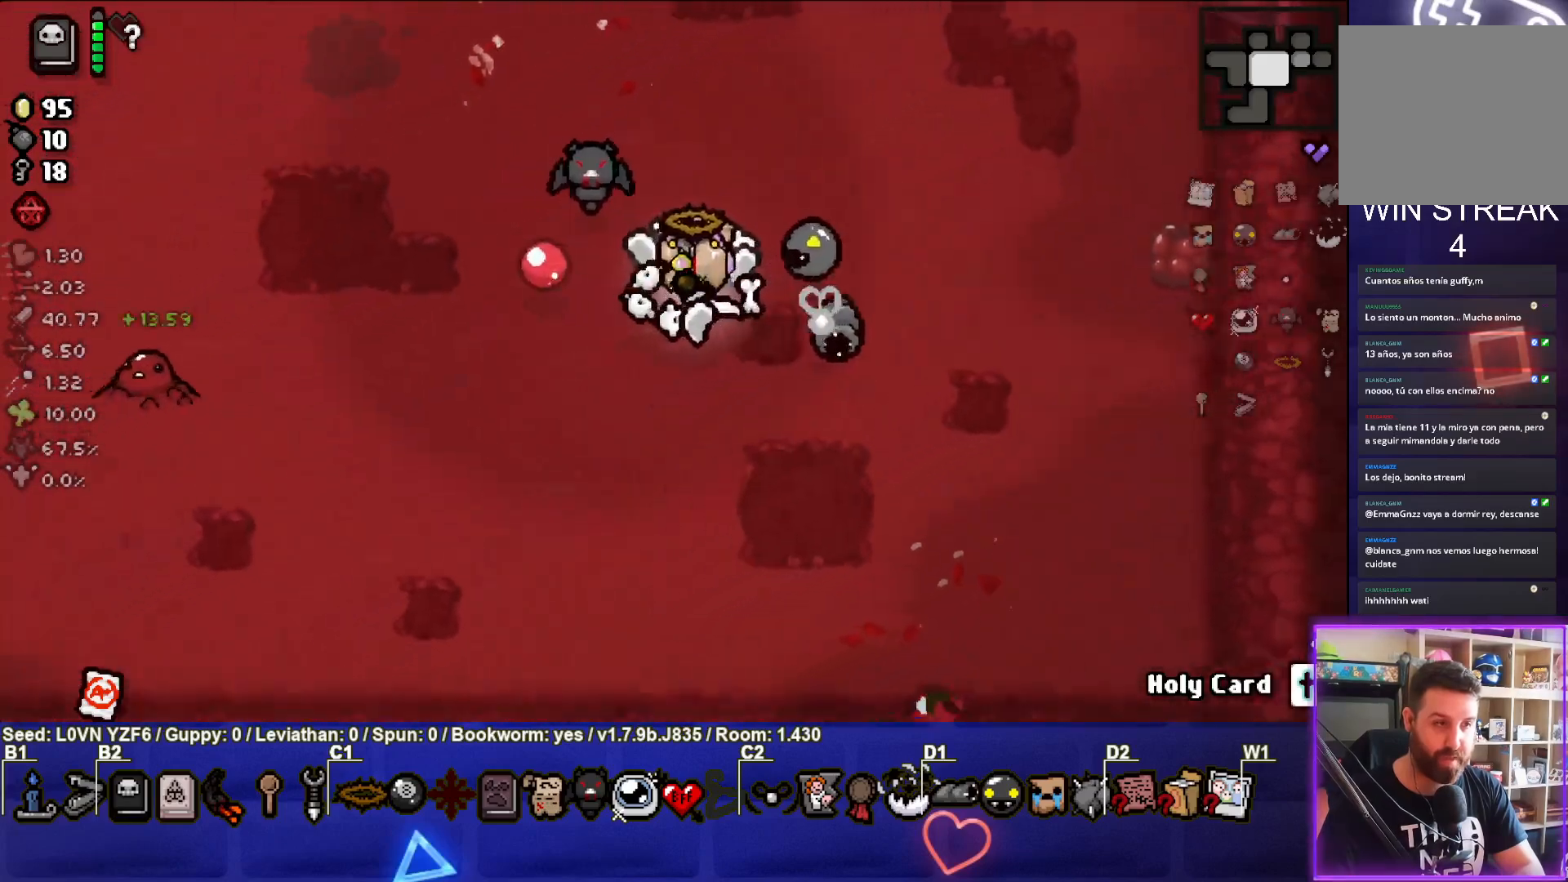
{"buttons": [], "left_stick": "up-right", "events": [[117, "SQUARE", "up"], [183, "SQUARE", "down"], [250, "left_stick", "center"], [300, "left_stick", "up-right"], [317, "SQUARE", "up"]]}